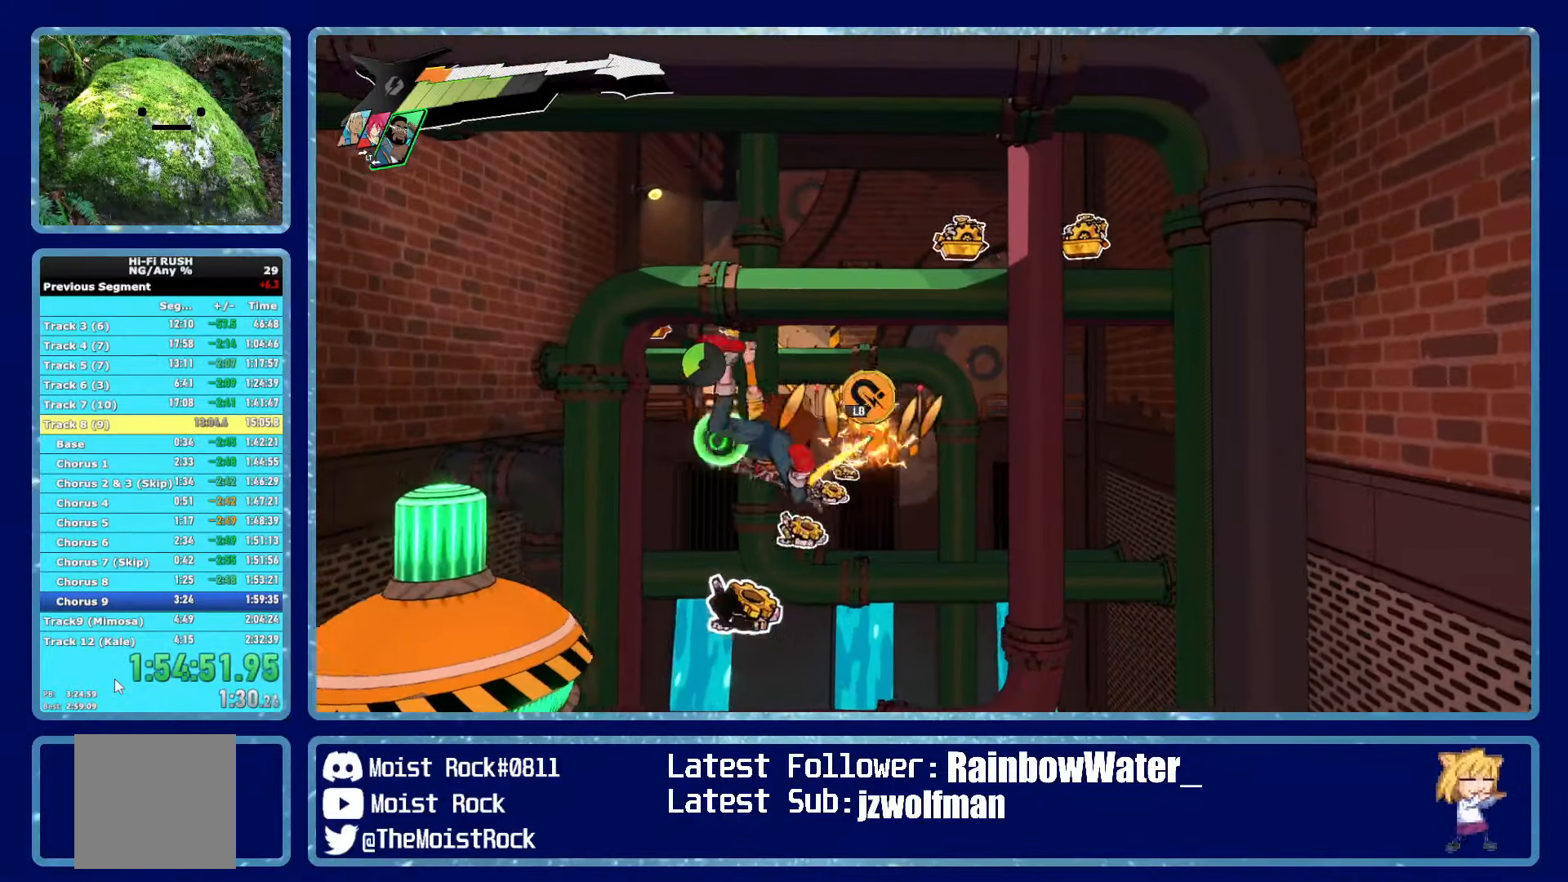
Gameplay with a controller (Xbox layout); each line is a JSON object with the inputs held at the frame after it. "events" lists button and stick changes between this image and that frame as [ms after this image, input, new state], when the widget could be followed in between.
{"buttons": [], "left_stick": "up-left", "right_stick": "center", "events": [[350, "right_stick", "down-left"], [483, "left_stick", "up-left"], [483, "right_stick", "center"]]}
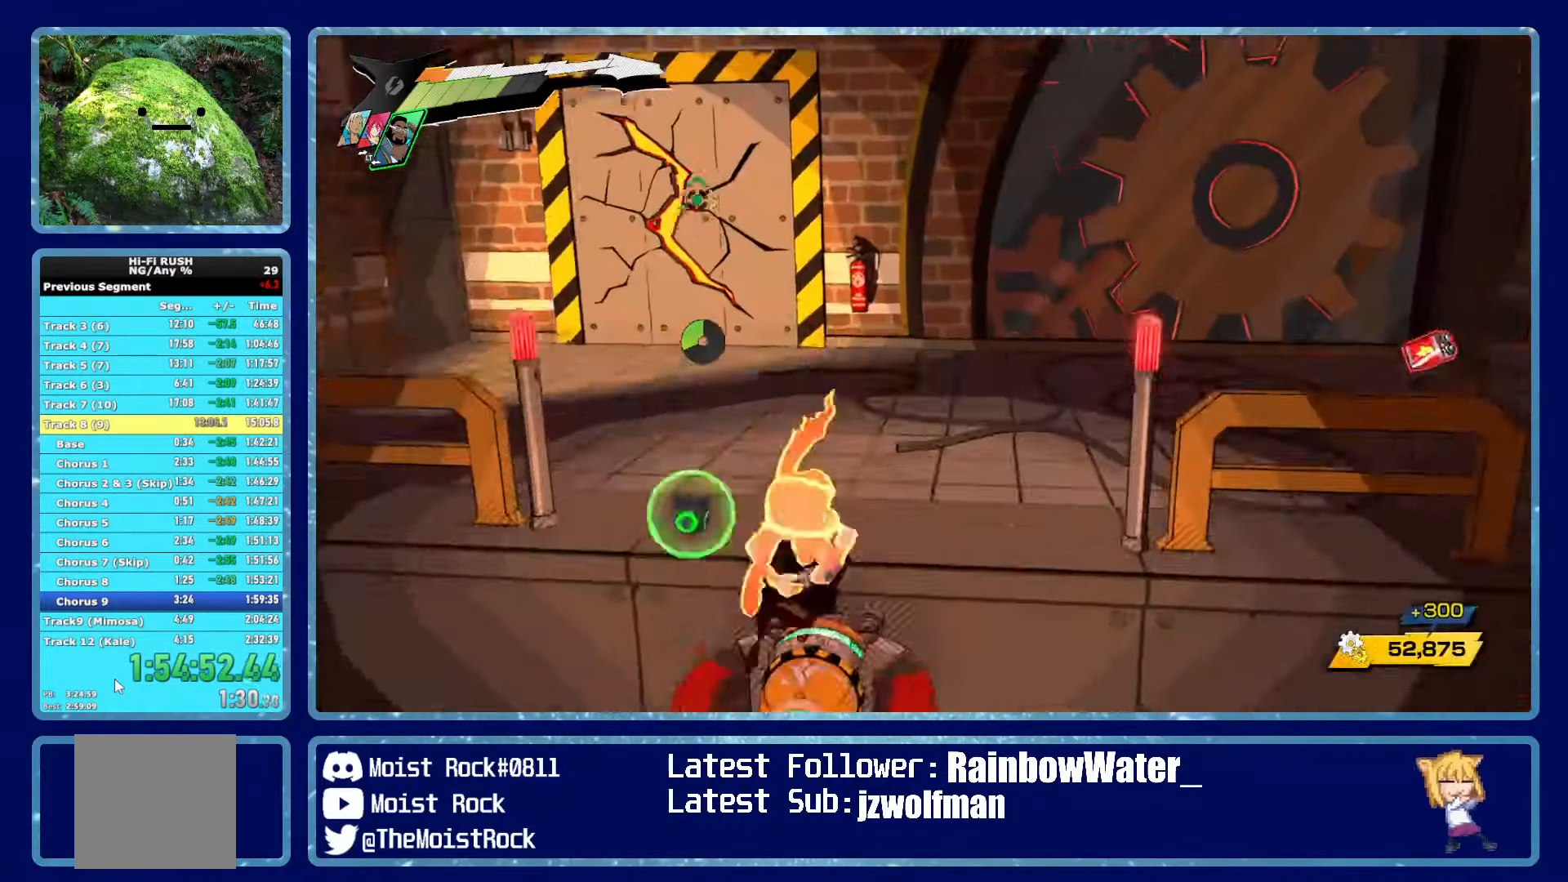
{"buttons": [], "left_stick": "up-left", "right_stick": "center", "events": []}
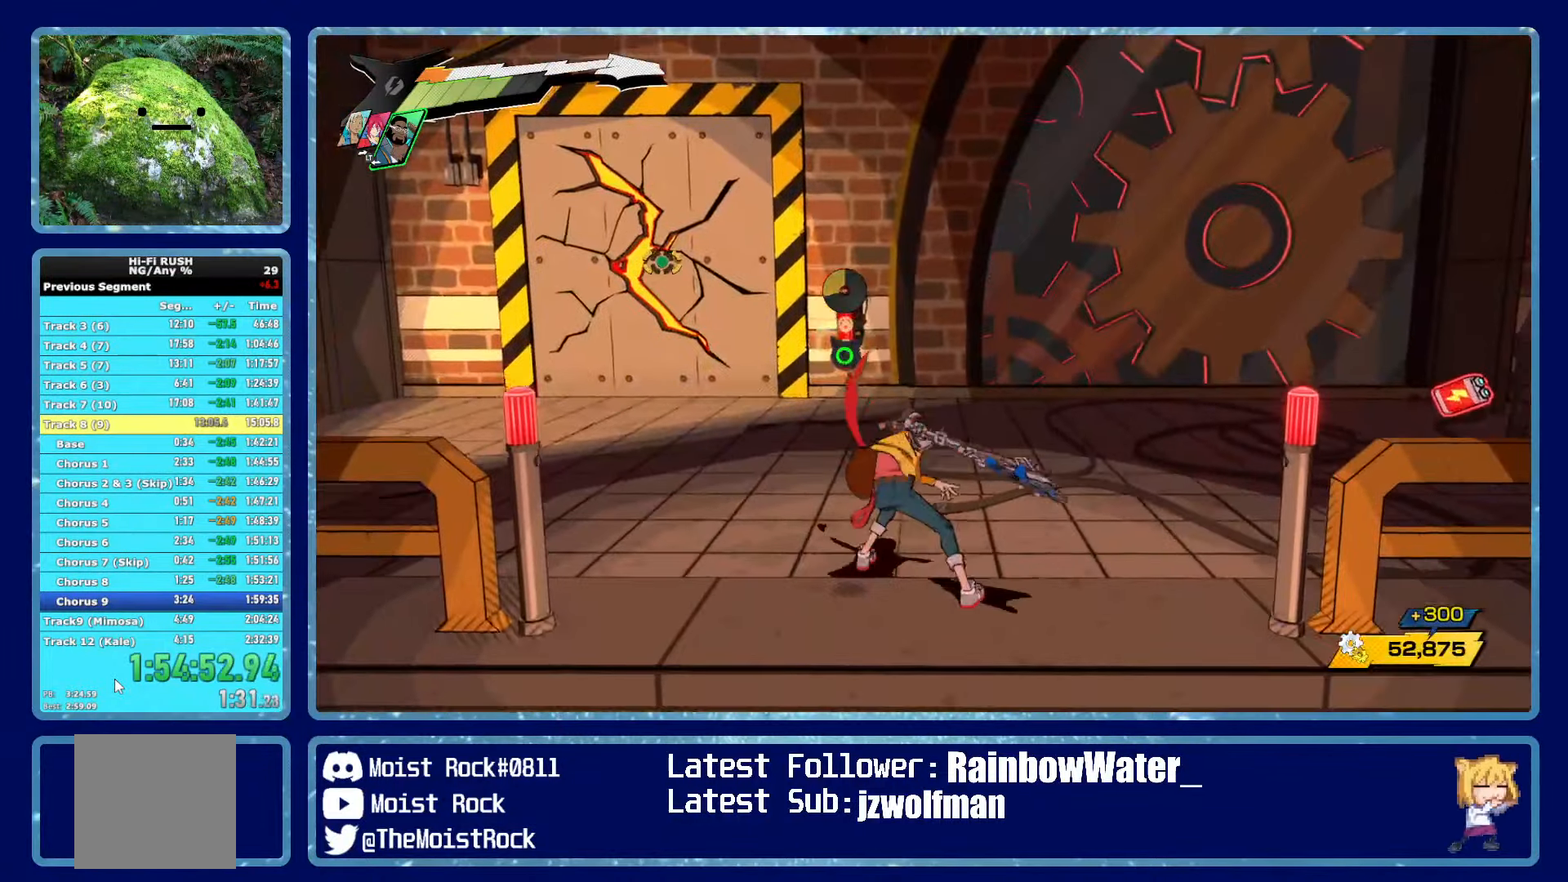
{"buttons": [], "left_stick": "up-left", "right_stick": "center", "events": [[200, "R1", "down"], [300, "R1", "up"]]}
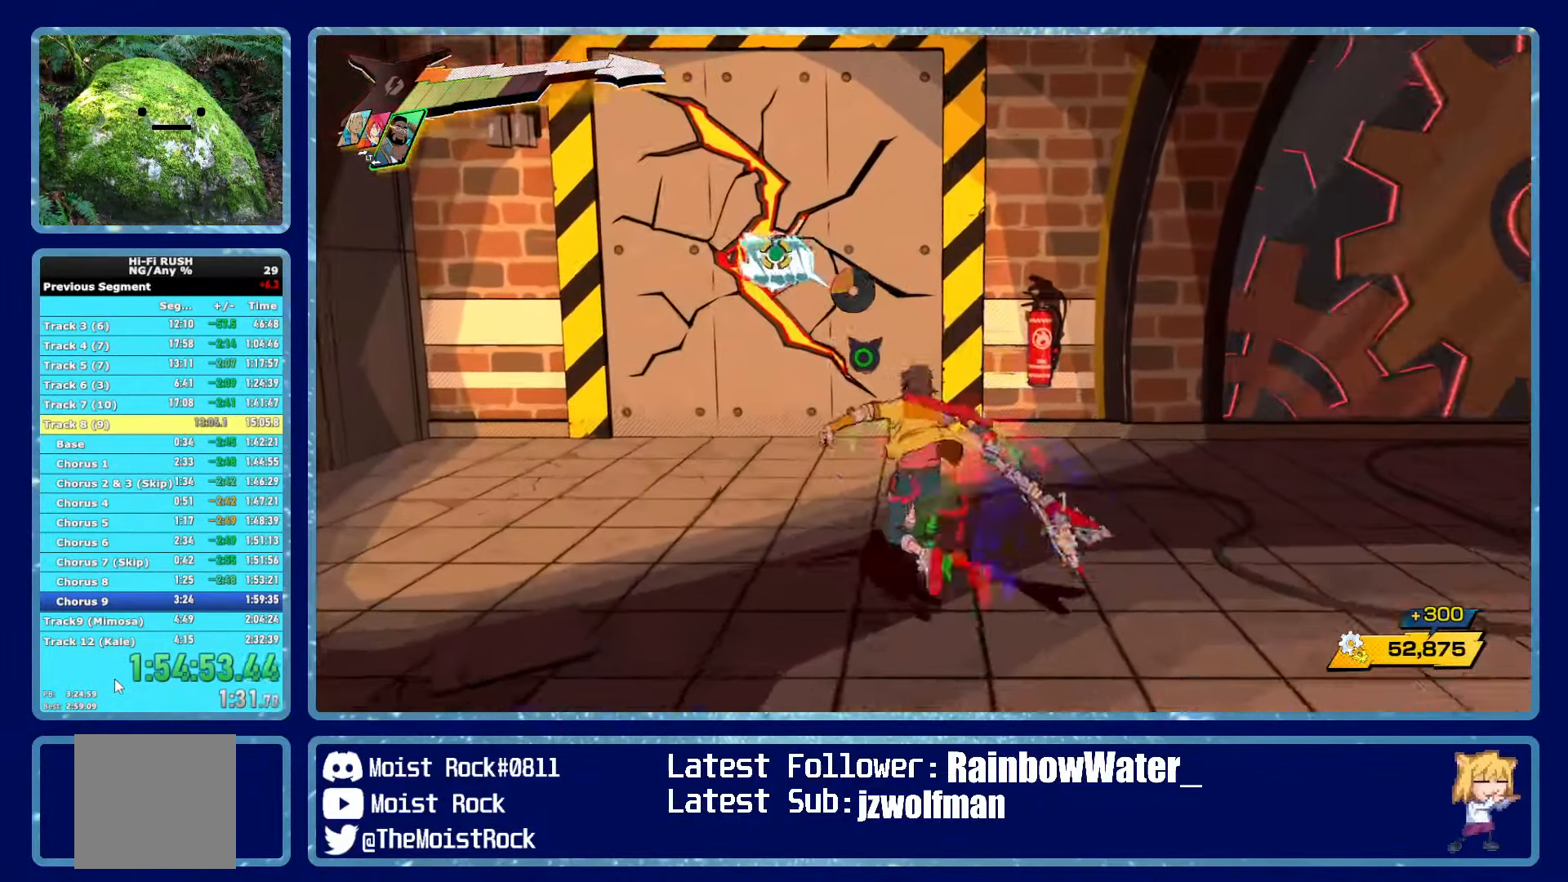
{"buttons": ["R2"], "left_stick": "right", "right_stick": "center", "events": [[116, "R1", "down"], [116, "right_stick", "up"], [200, "R2", "down"], [216, "right_stick", "center"], [233, "R1", "up"], [416, "left_stick", "right"], [433, "right_stick", "up-right"], [500, "right_stick", "center"]]}
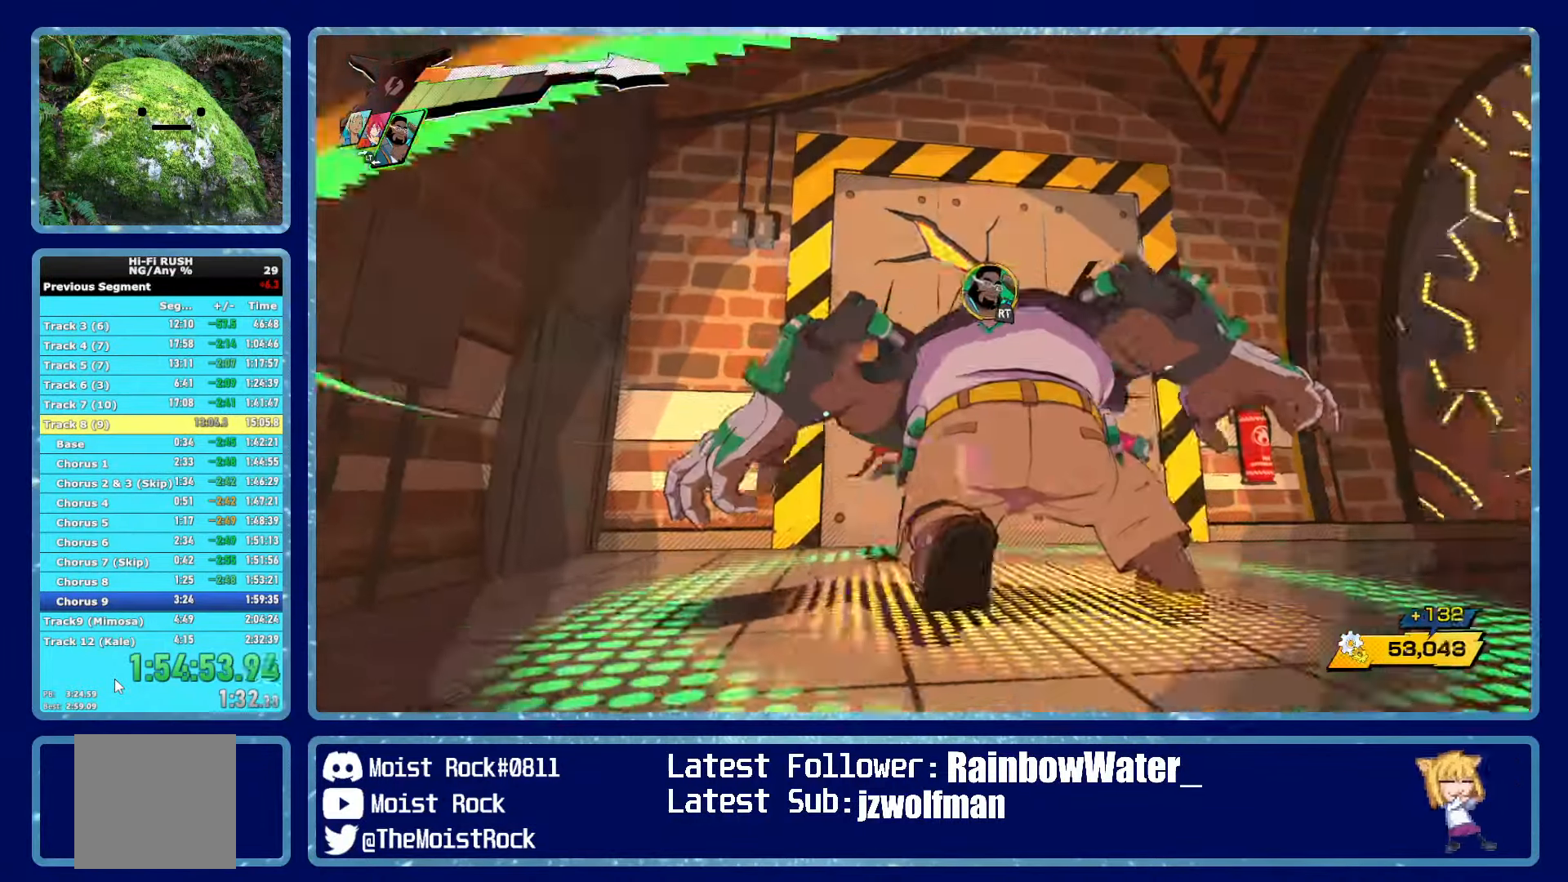
{"buttons": ["R2"], "left_stick": "center", "right_stick": "center", "events": [[50, "left_stick", "down-right"], [450, "right_stick", "up-left"], [466, "left_stick", "center"], [500, "right_stick", "center"]]}
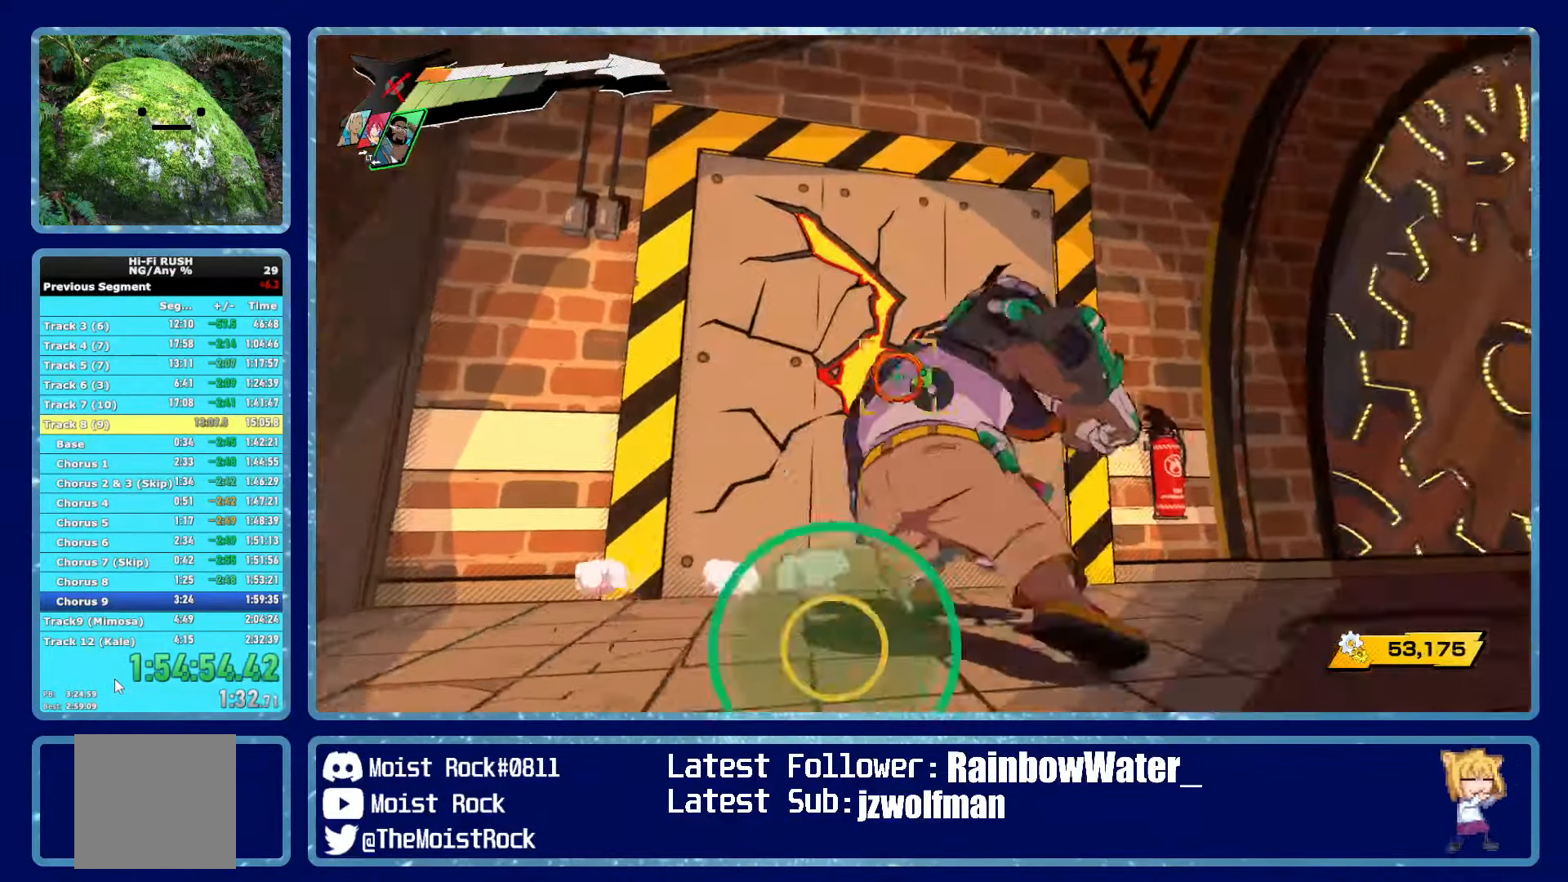
{"buttons": ["R2"], "left_stick": "center", "right_stick": "center", "events": []}
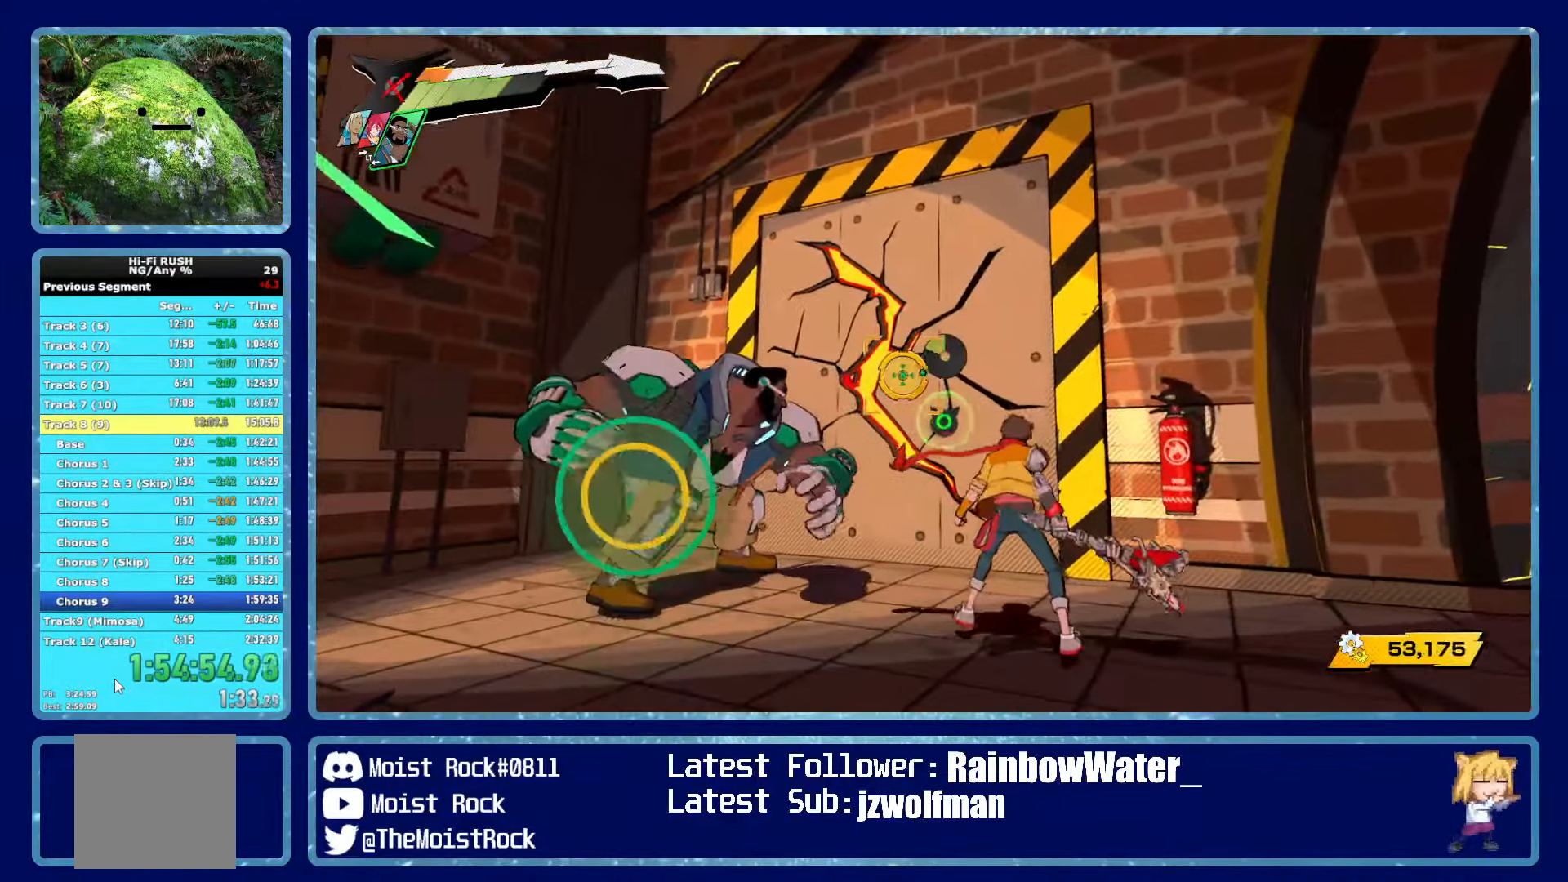
{"buttons": ["R2"], "left_stick": "center", "right_stick": "center", "events": []}
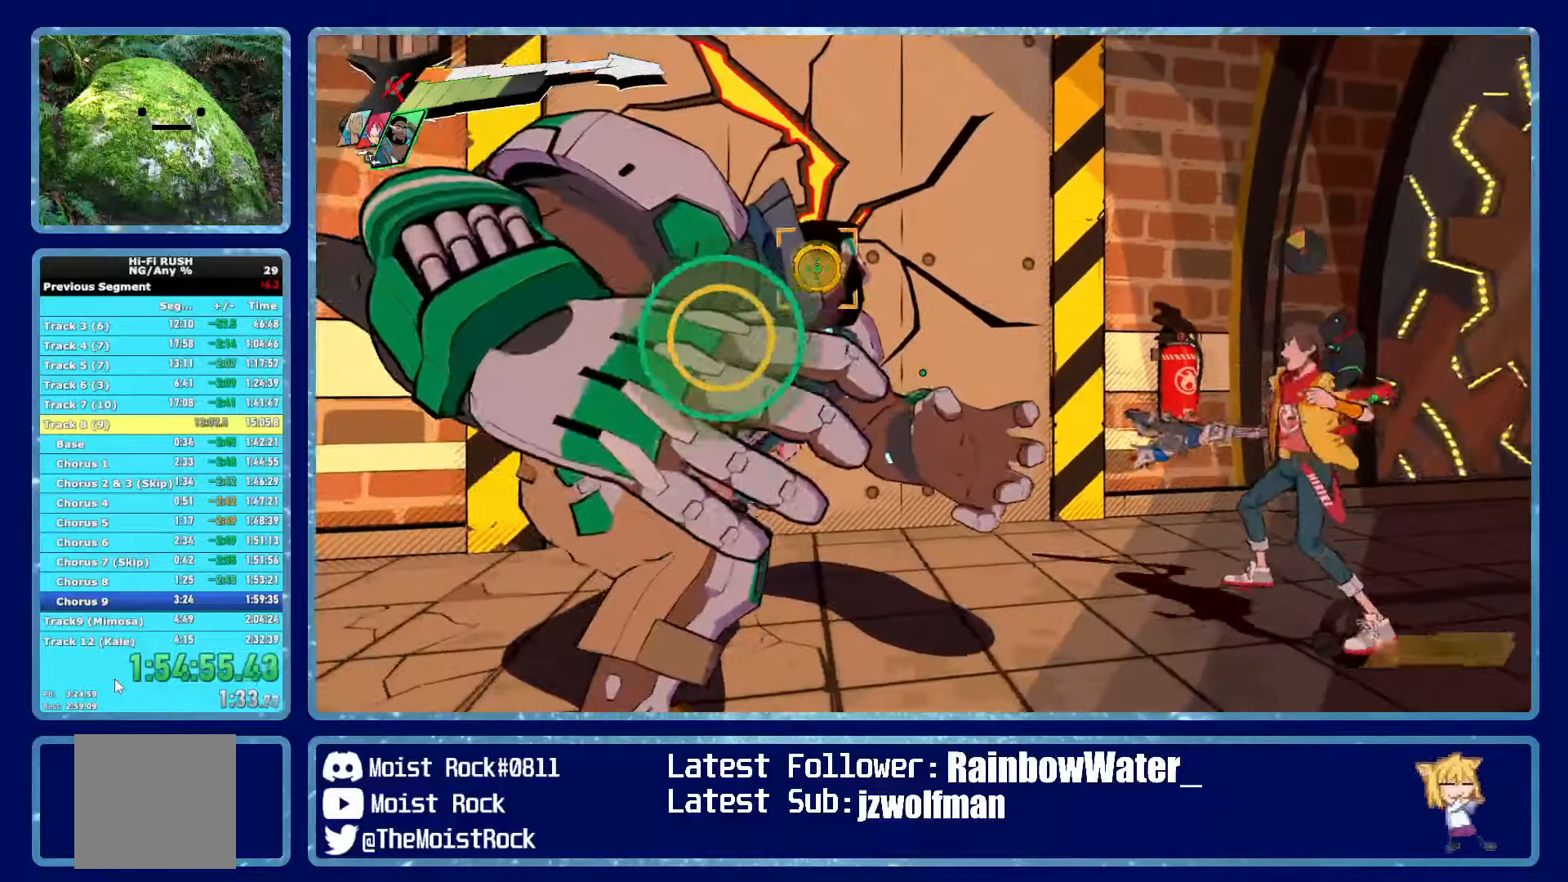
{"buttons": ["L2"], "left_stick": "up-left", "right_stick": "center", "events": [[167, "R2", "up"], [183, "left_stick", "up-left"], [467, "L2", "down"]]}
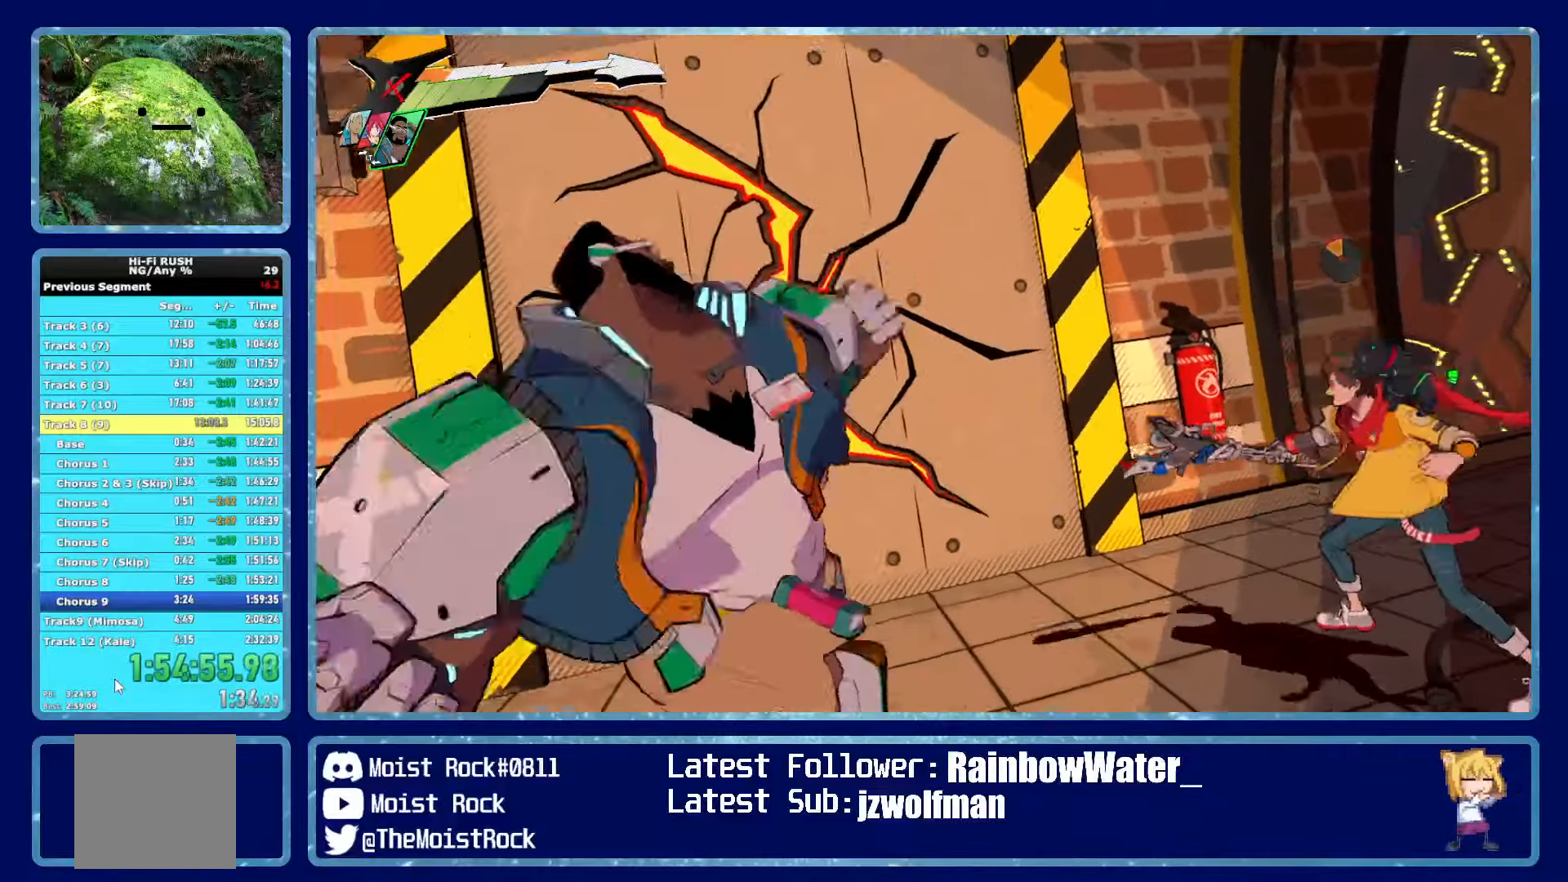
{"buttons": [], "left_stick": "up-left", "right_stick": "center", "events": [[67, "L2", "up"], [117, "L2", "down"], [217, "L2", "up"], [267, "L2", "down"], [367, "L2", "up"], [417, "L2", "down"], [500, "L2", "up"]]}
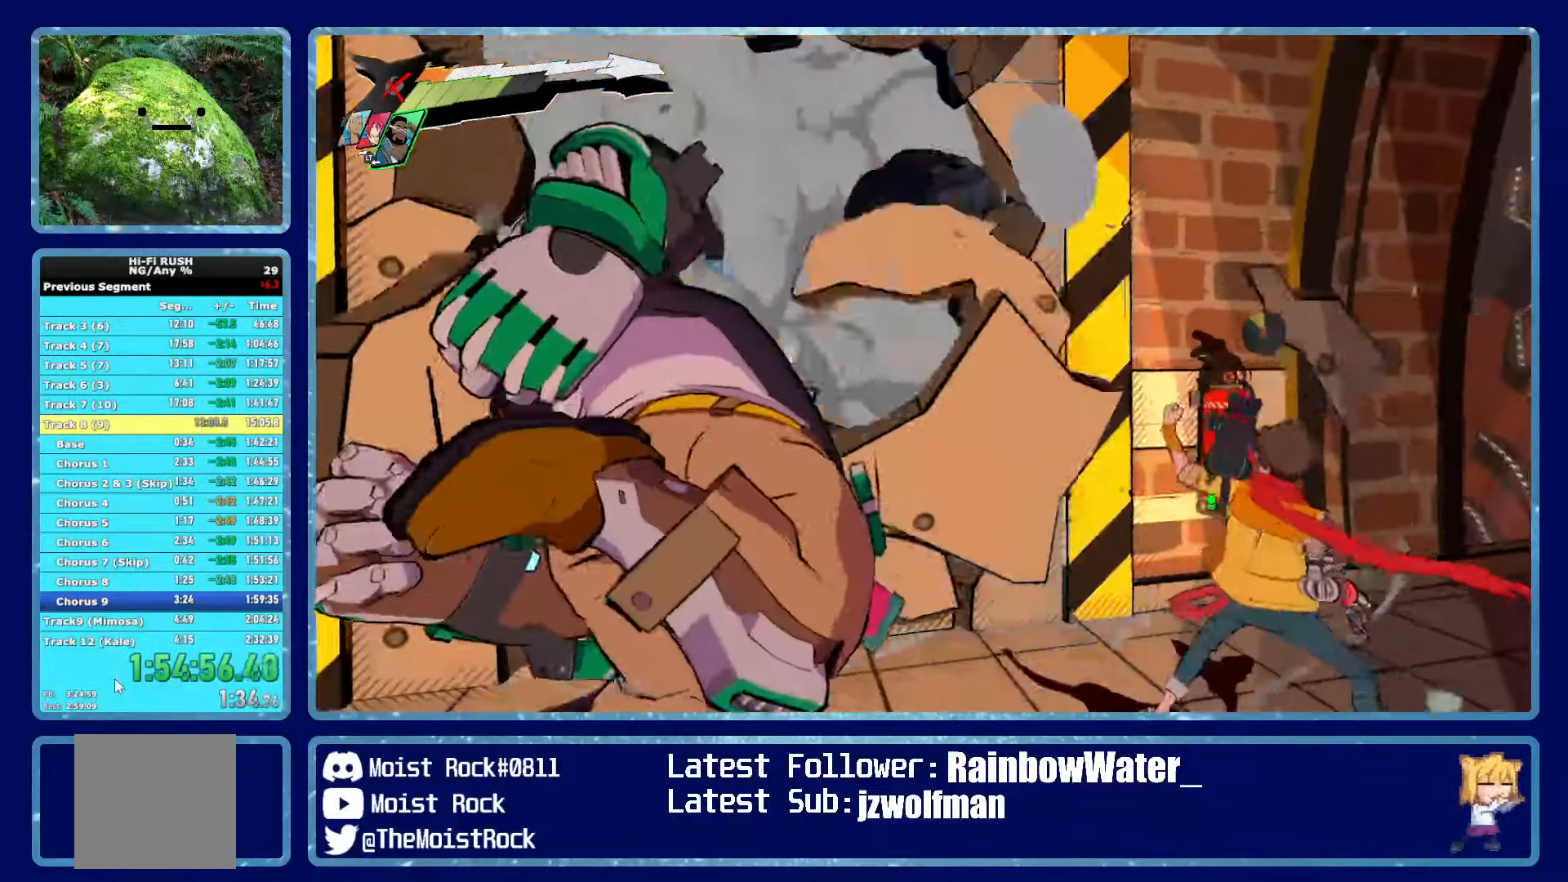
{"buttons": [], "left_stick": "up", "right_stick": "center", "events": [[350, "left_stick", "up"], [383, "L2", "down"], [483, "L2", "up"]]}
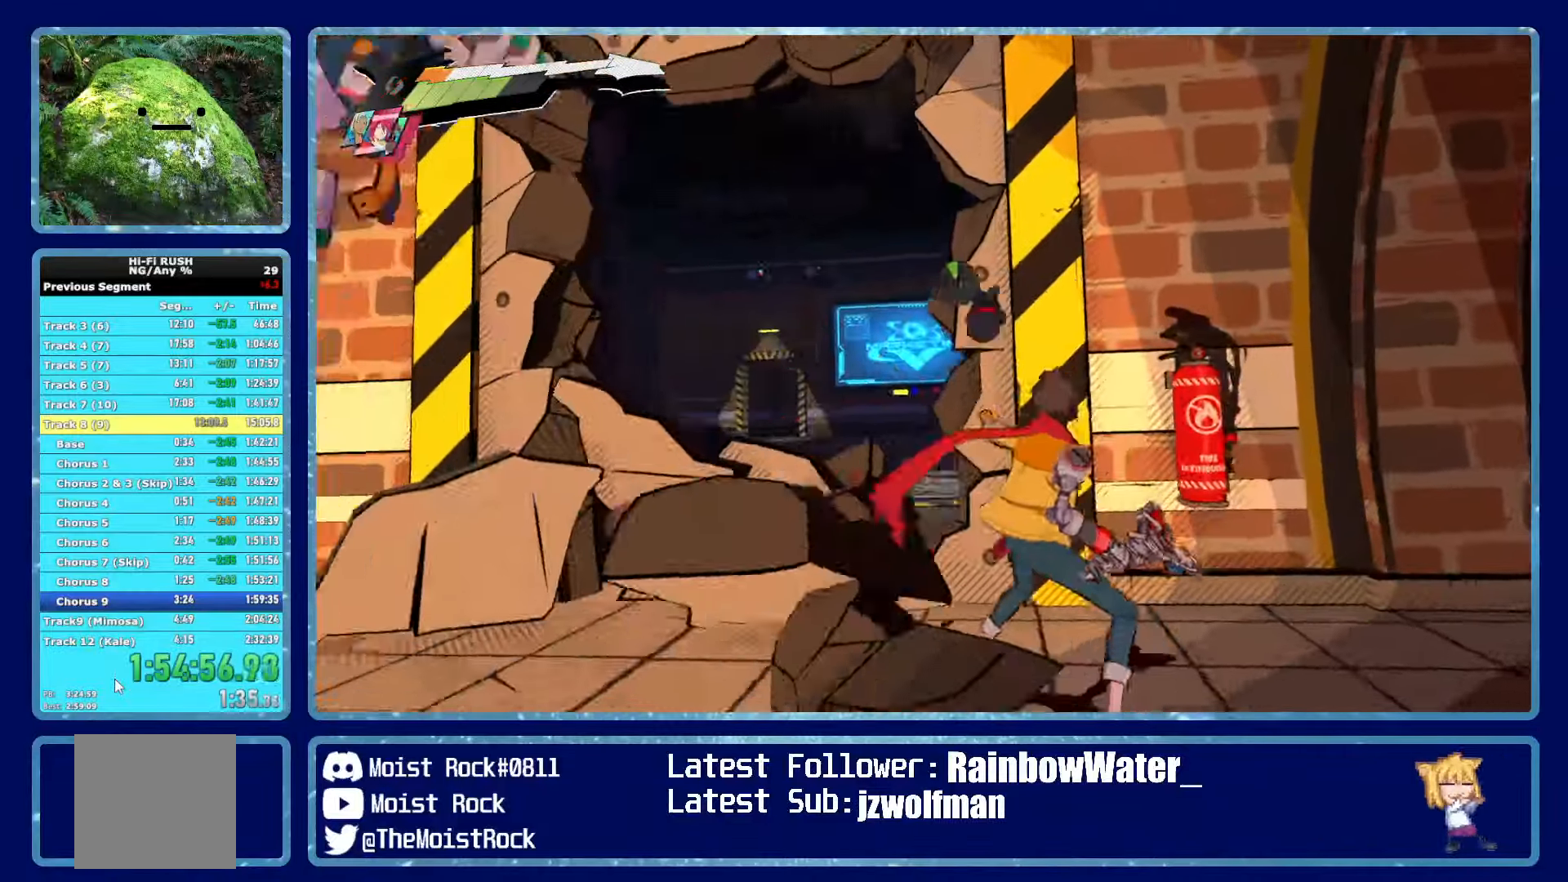
{"buttons": [], "left_stick": "up", "right_stick": "center", "events": [[50, "L2", "down"], [133, "L2", "up"], [233, "R1", "down"], [333, "R1", "up"], [333, "right_stick", "right"], [433, "right_stick", "center"]]}
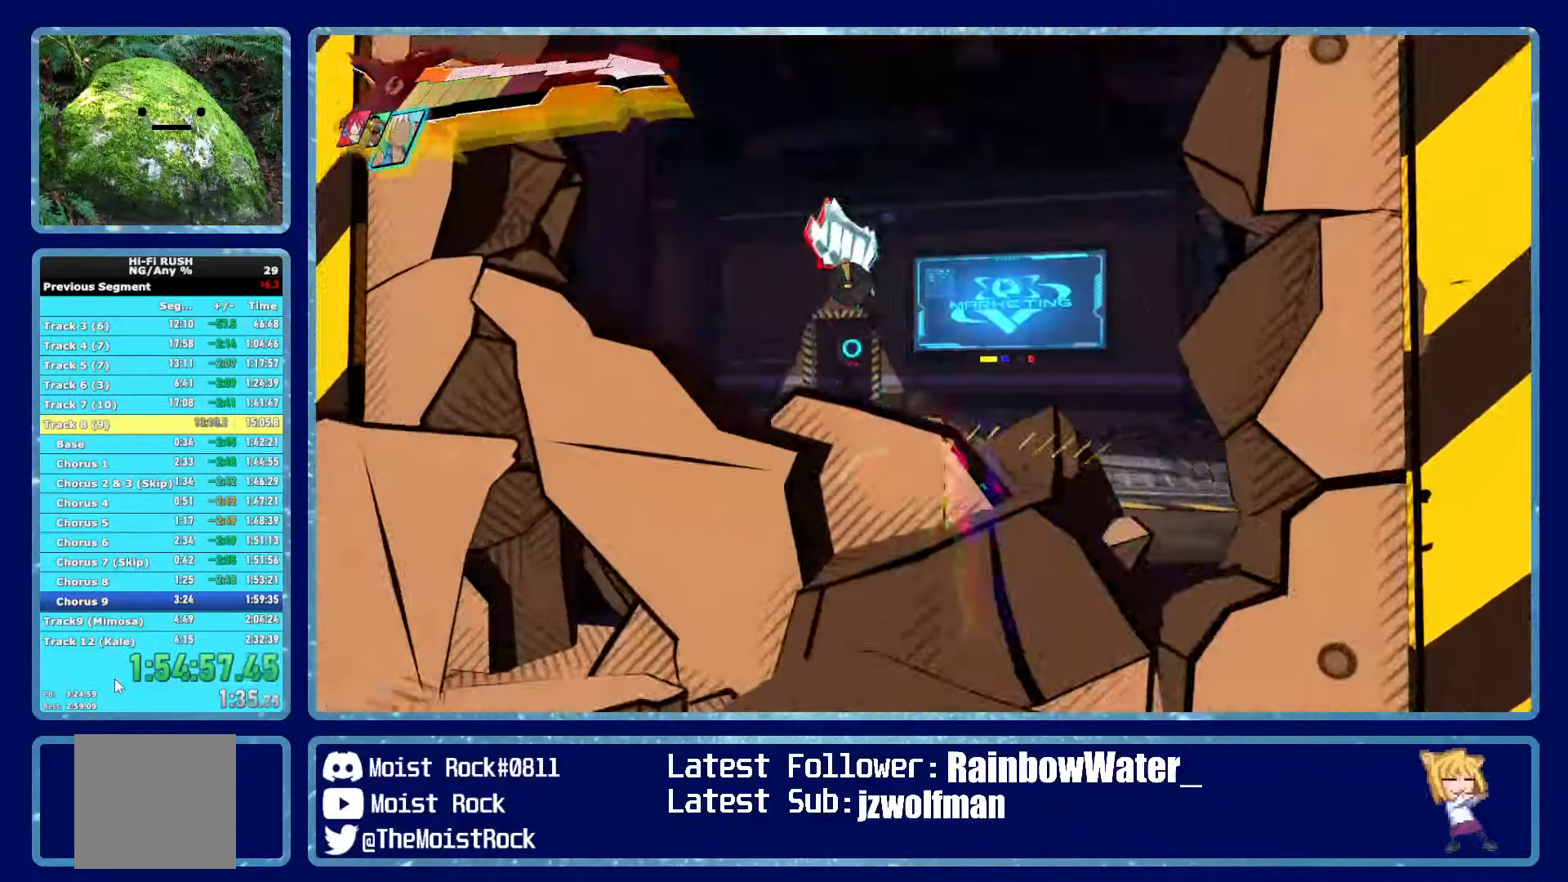
{"buttons": [], "left_stick": "up", "right_stick": "center", "events": [[83, "right_stick", "right"], [167, "right_stick", "center"], [200, "R1", "down"], [300, "R1", "up"]]}
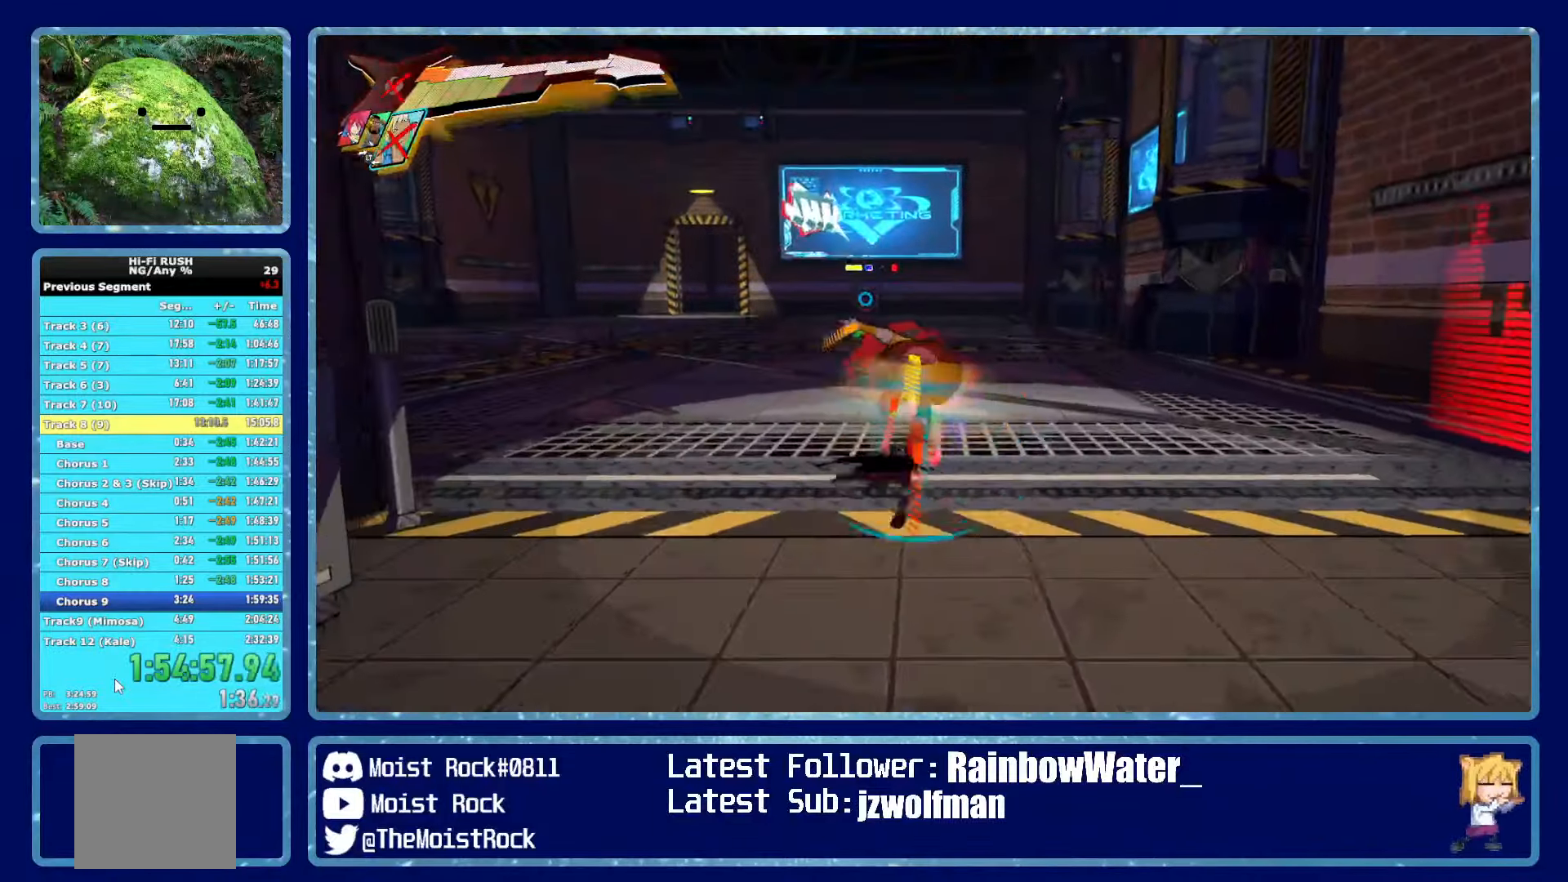
{"buttons": [], "left_stick": "center", "right_stick": "center", "events": [[117, "R1", "down"], [250, "R1", "up"], [500, "left_stick", "center"]]}
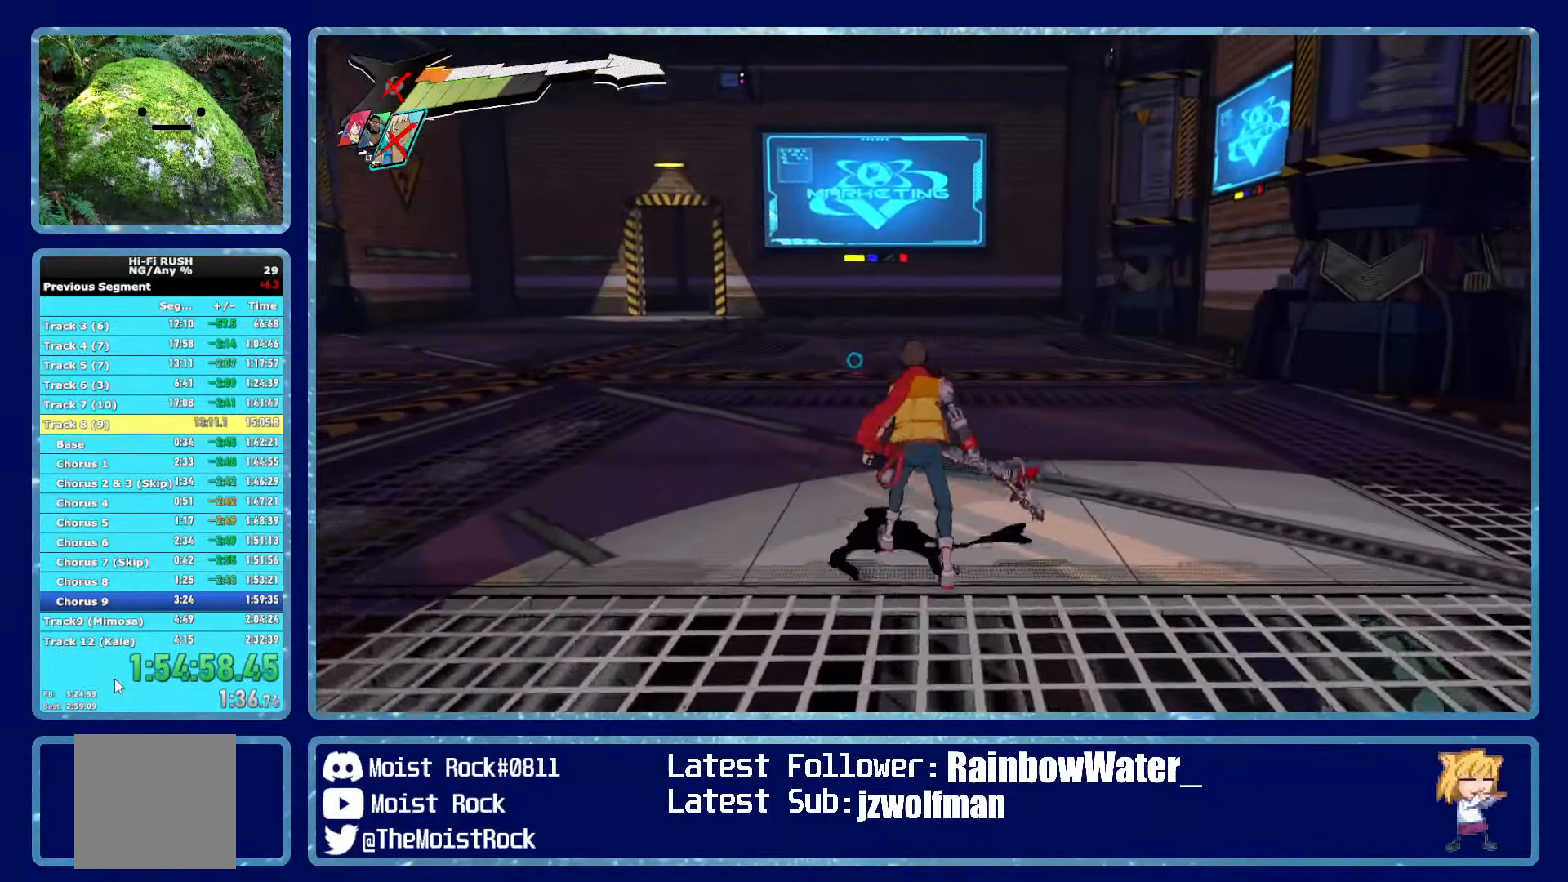
{"buttons": [], "left_stick": "center", "right_stick": "center", "events": [[150, "R1", "down"], [317, "R1", "up"]]}
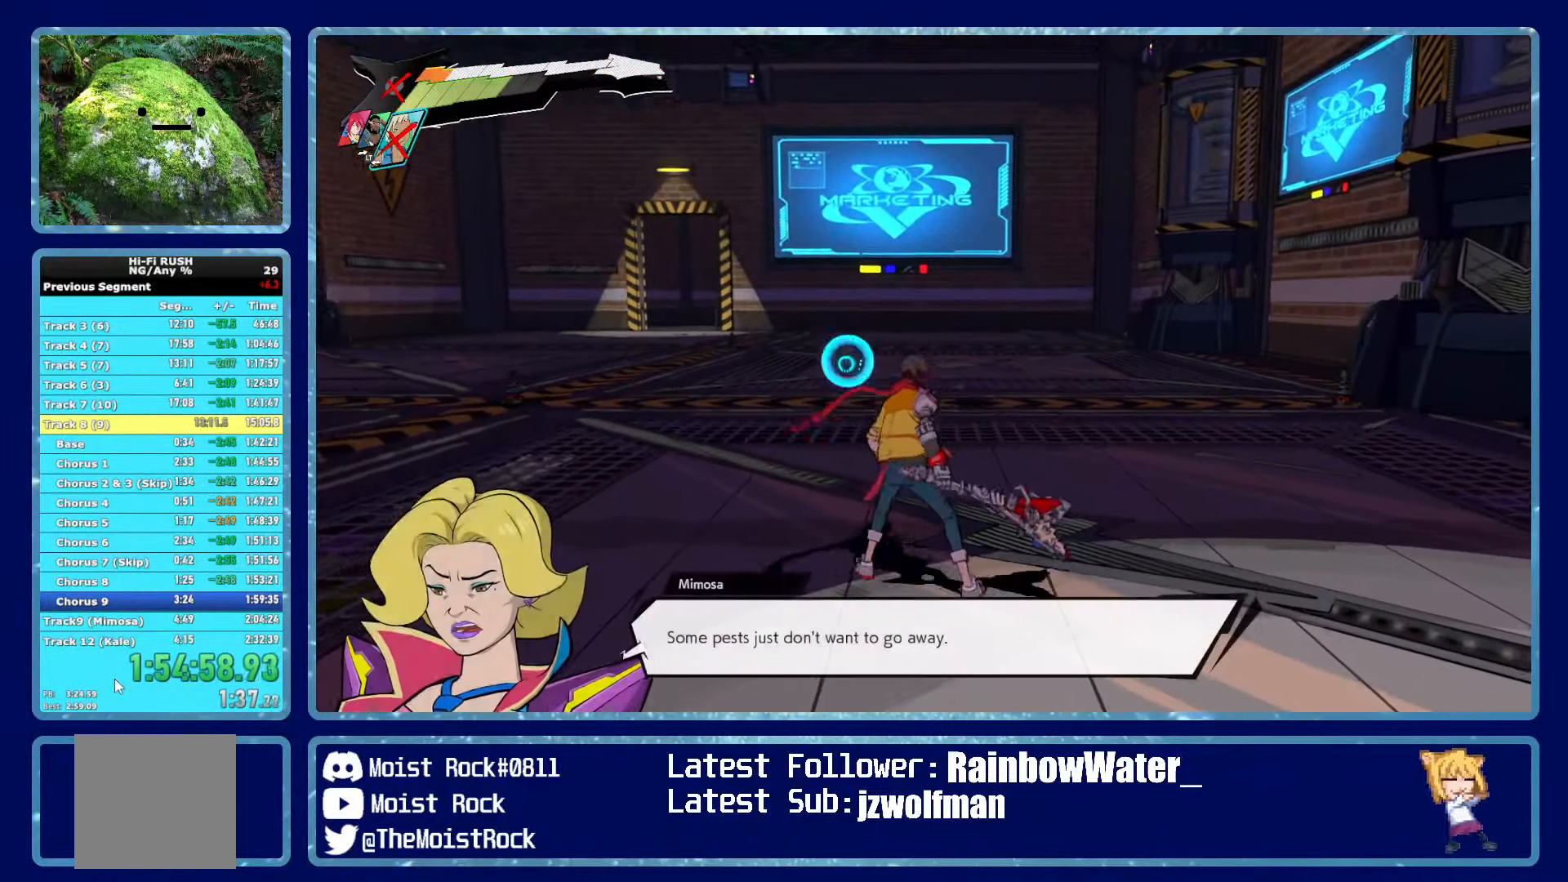
{"buttons": [], "left_stick": "center", "right_stick": "center", "events": []}
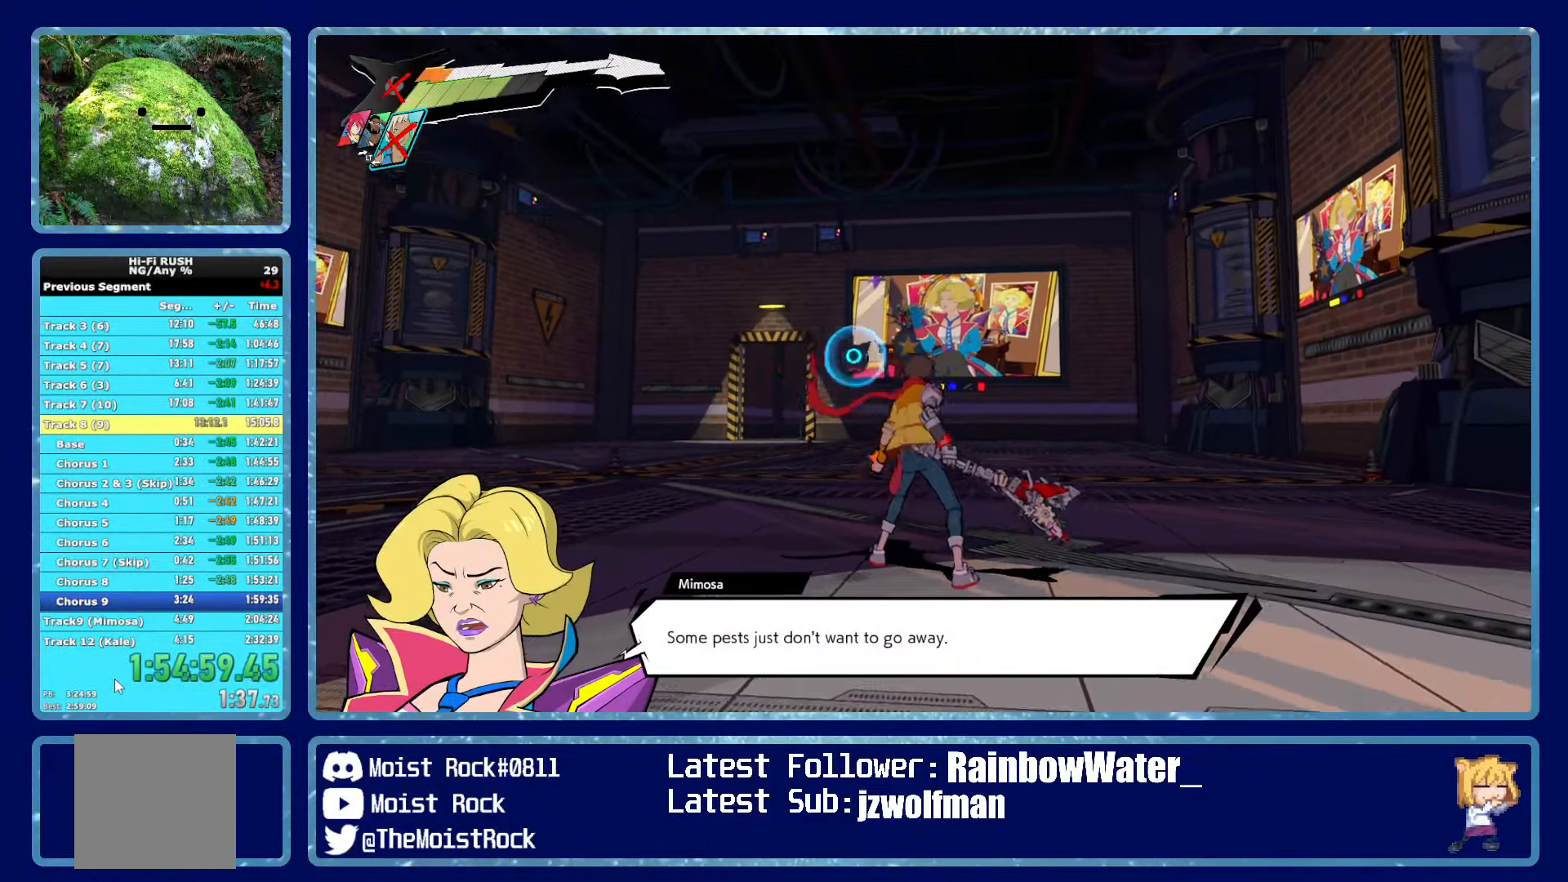
{"buttons": [], "left_stick": "center", "right_stick": "center", "events": []}
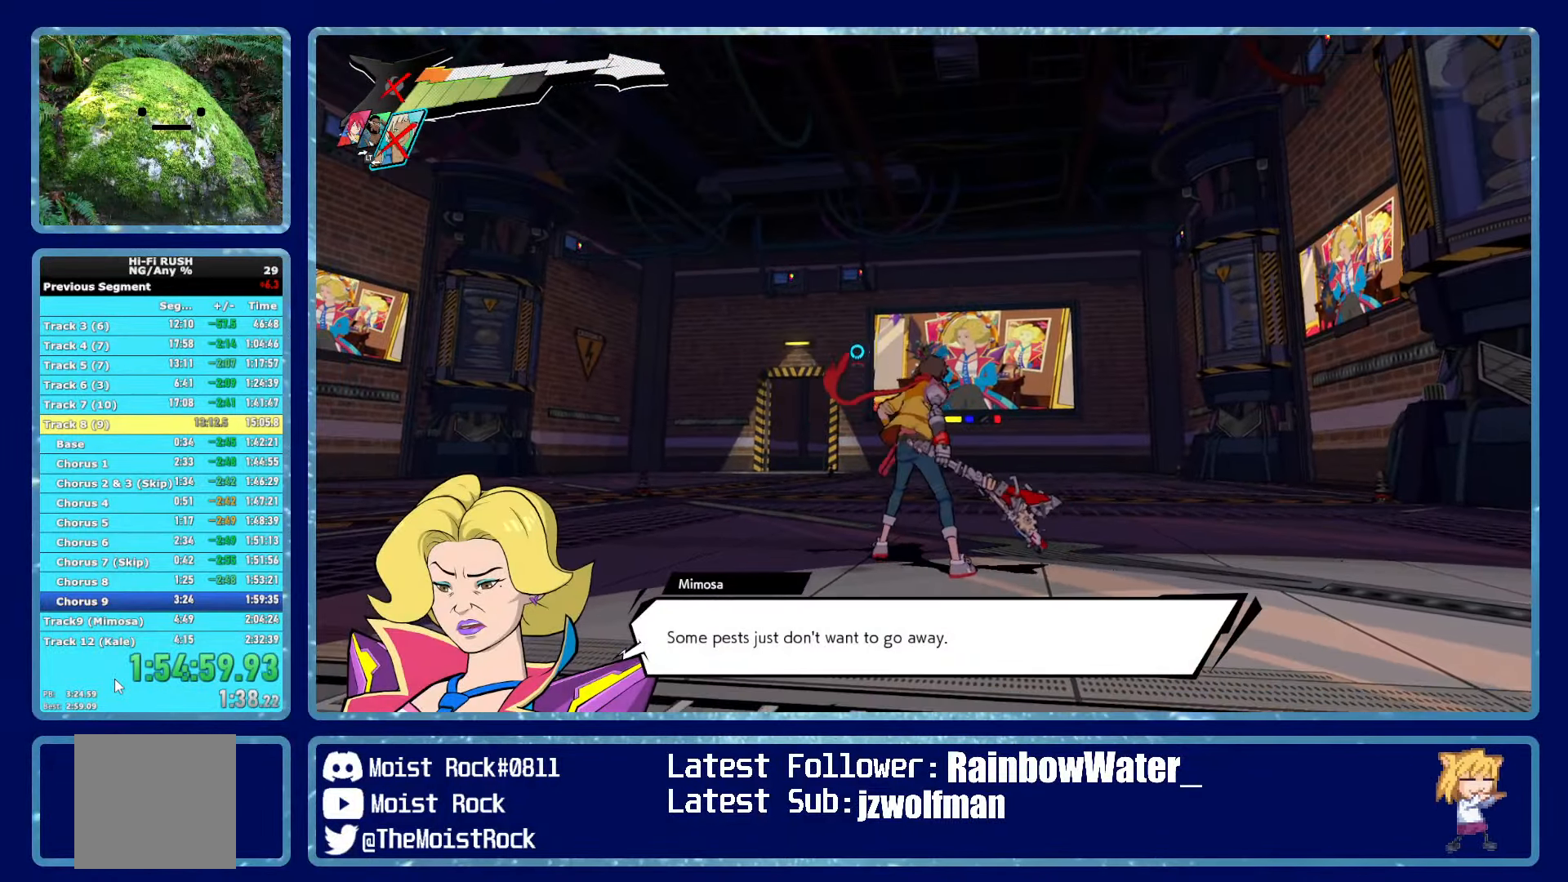
{"buttons": [], "left_stick": "center", "right_stick": "center", "events": []}
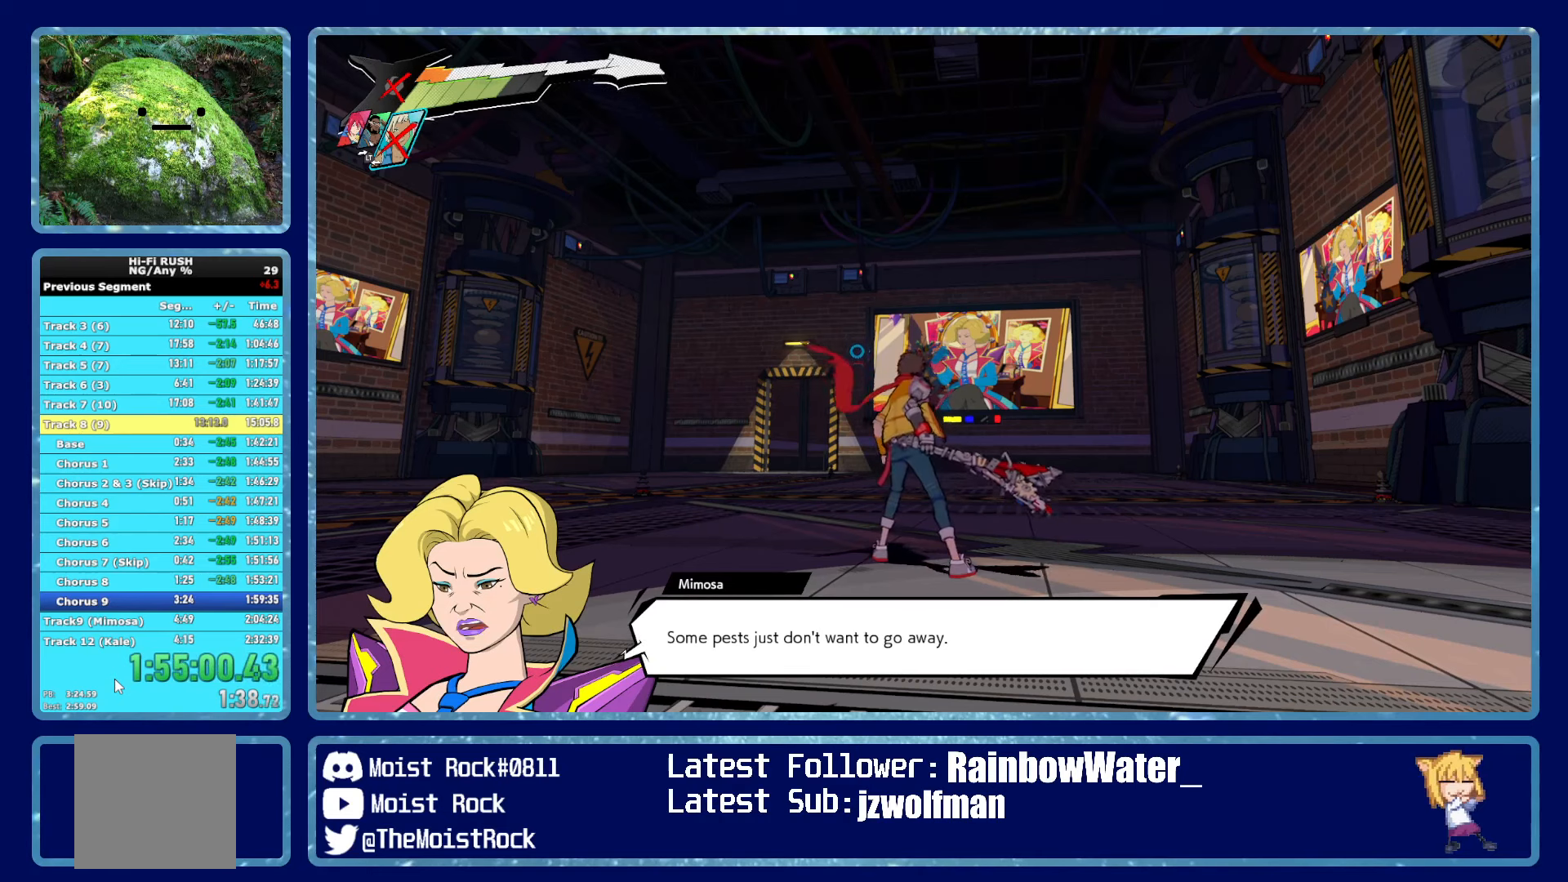
{"buttons": [], "left_stick": "center", "right_stick": "center", "events": []}
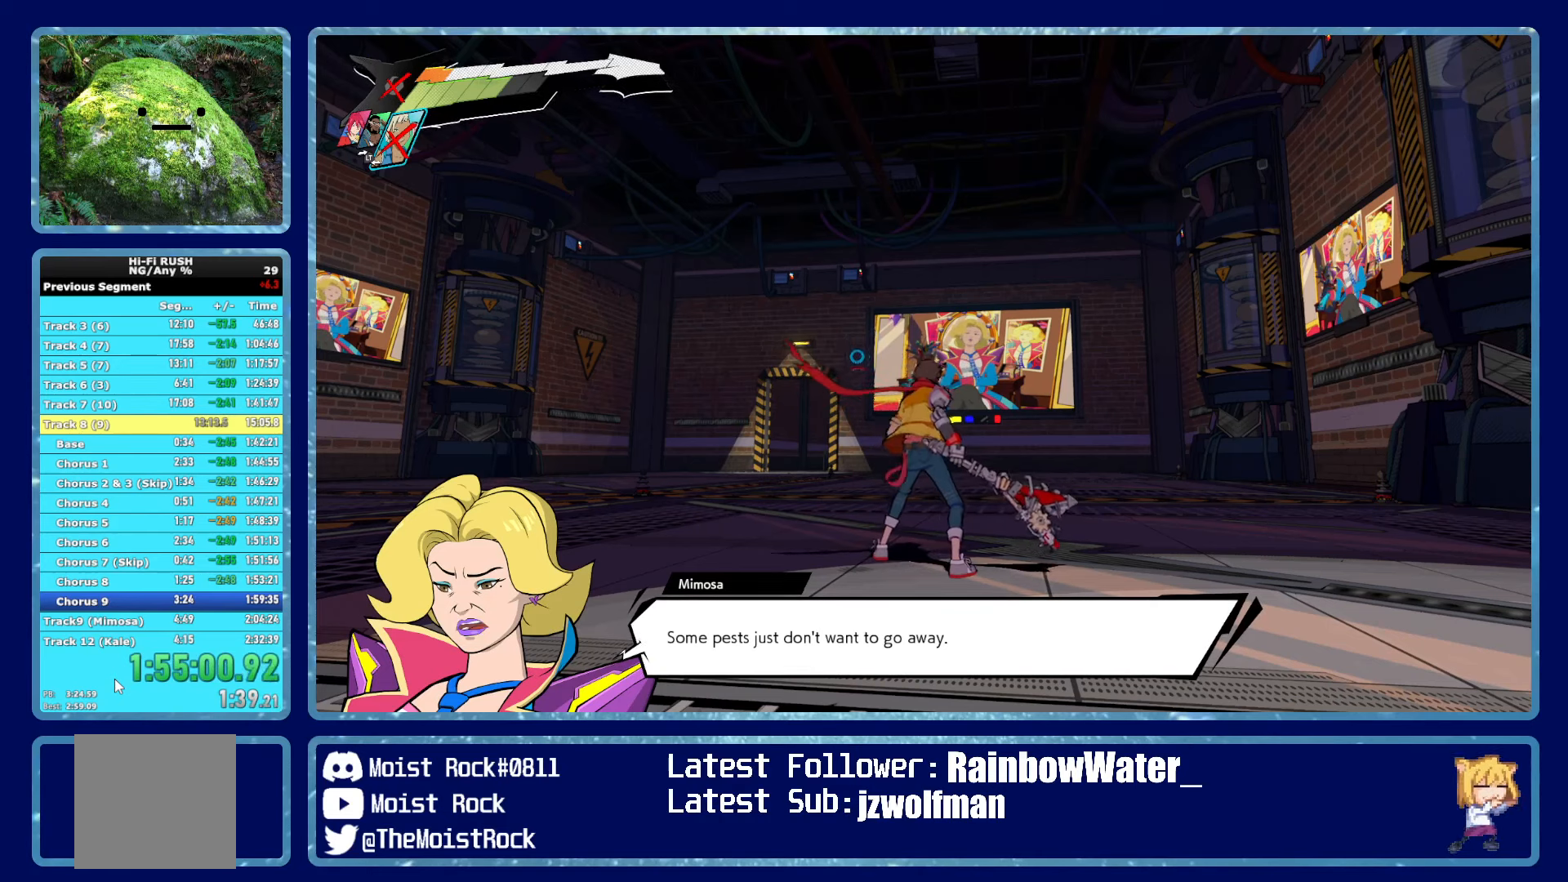
{"buttons": [], "left_stick": "center", "right_stick": "center", "events": []}
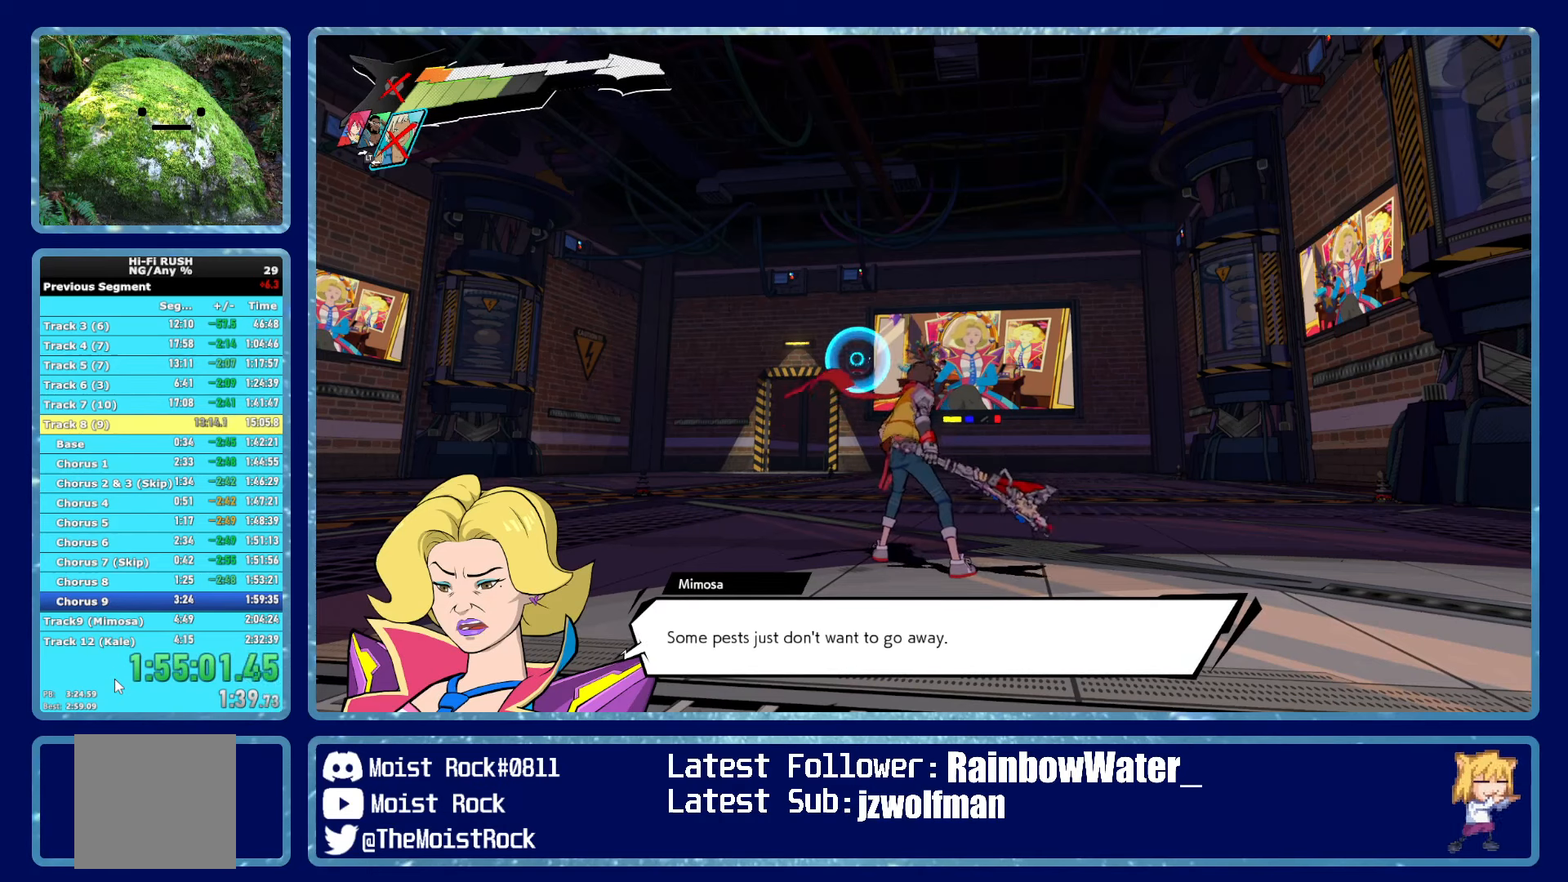
{"buttons": [], "left_stick": "center", "right_stick": "center", "events": []}
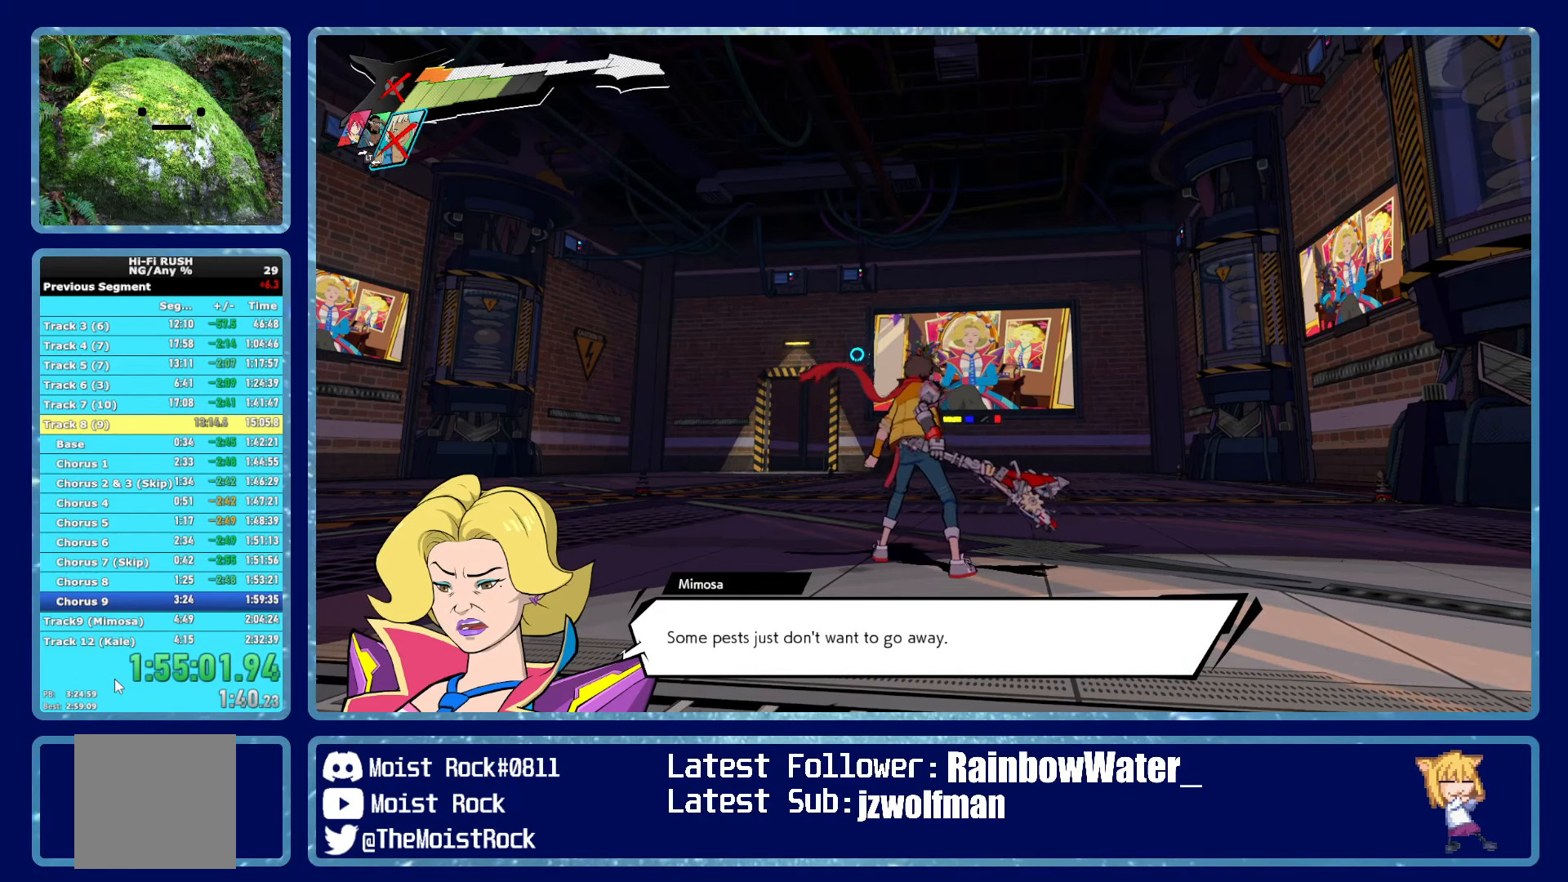
{"buttons": [], "left_stick": "center", "right_stick": "center", "events": []}
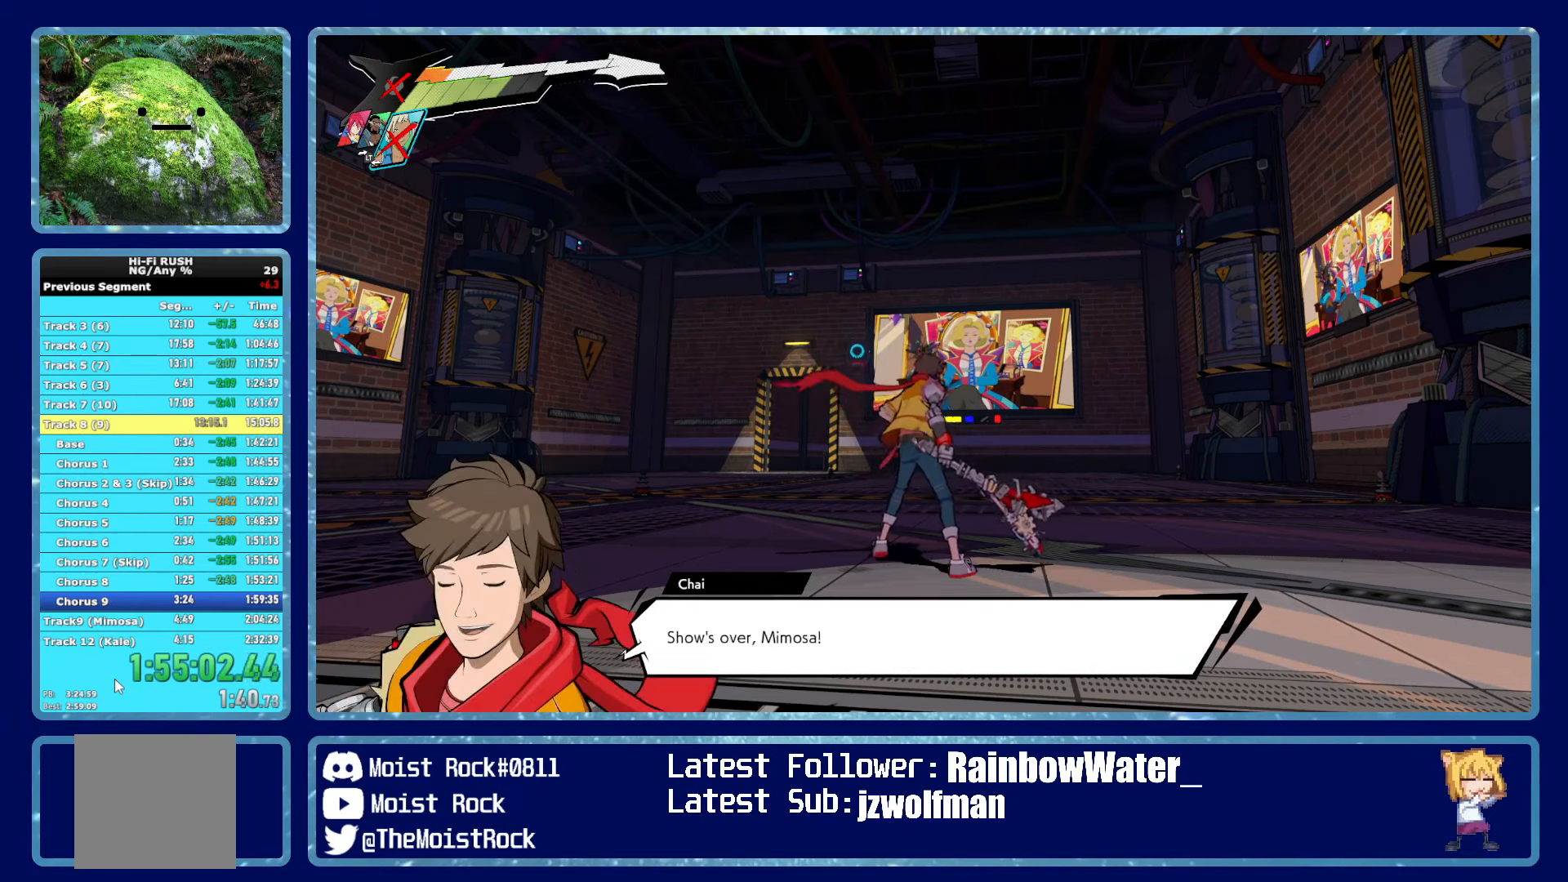
{"buttons": [], "left_stick": "up", "right_stick": "center", "events": [[50, "left_stick", "up"]]}
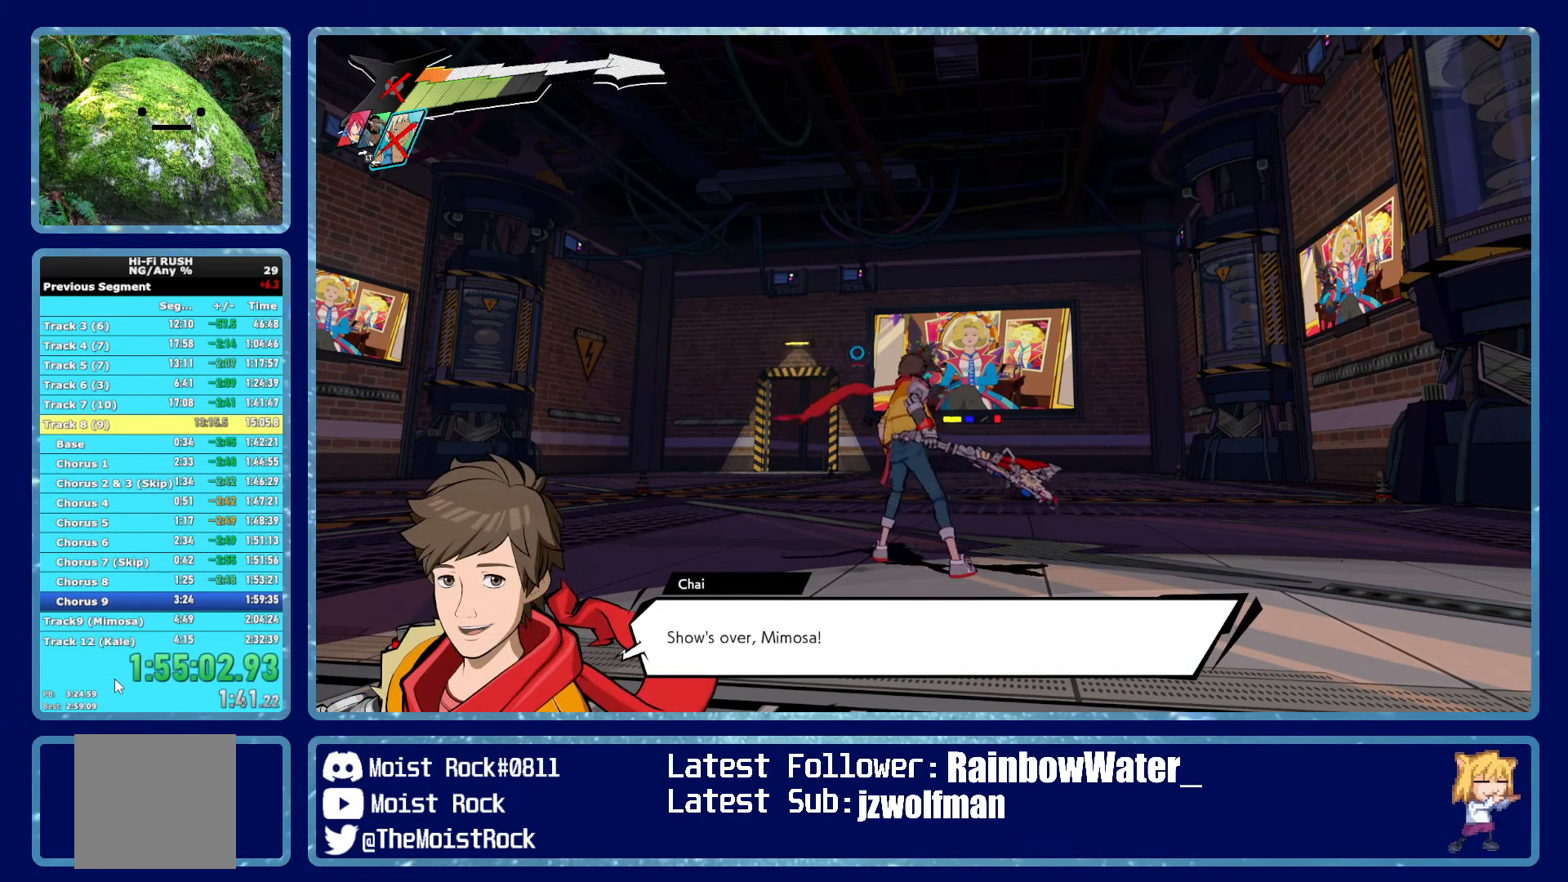
{"buttons": [], "left_stick": "up", "right_stick": "center", "events": []}
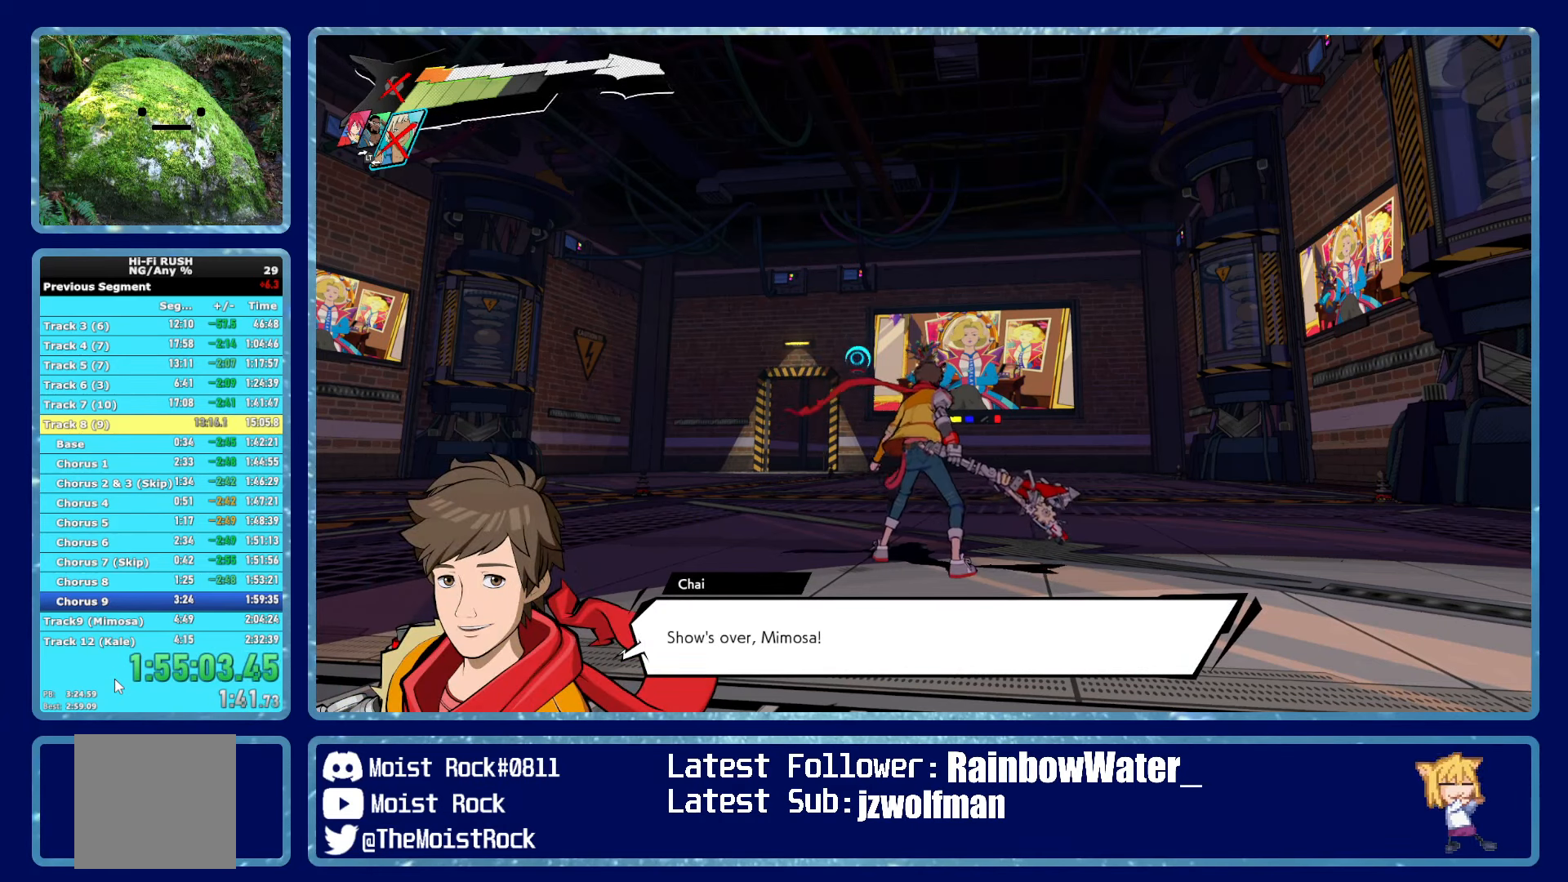
{"buttons": [], "left_stick": "up-right", "right_stick": "center", "events": [[100, "left_stick", "up-right"]]}
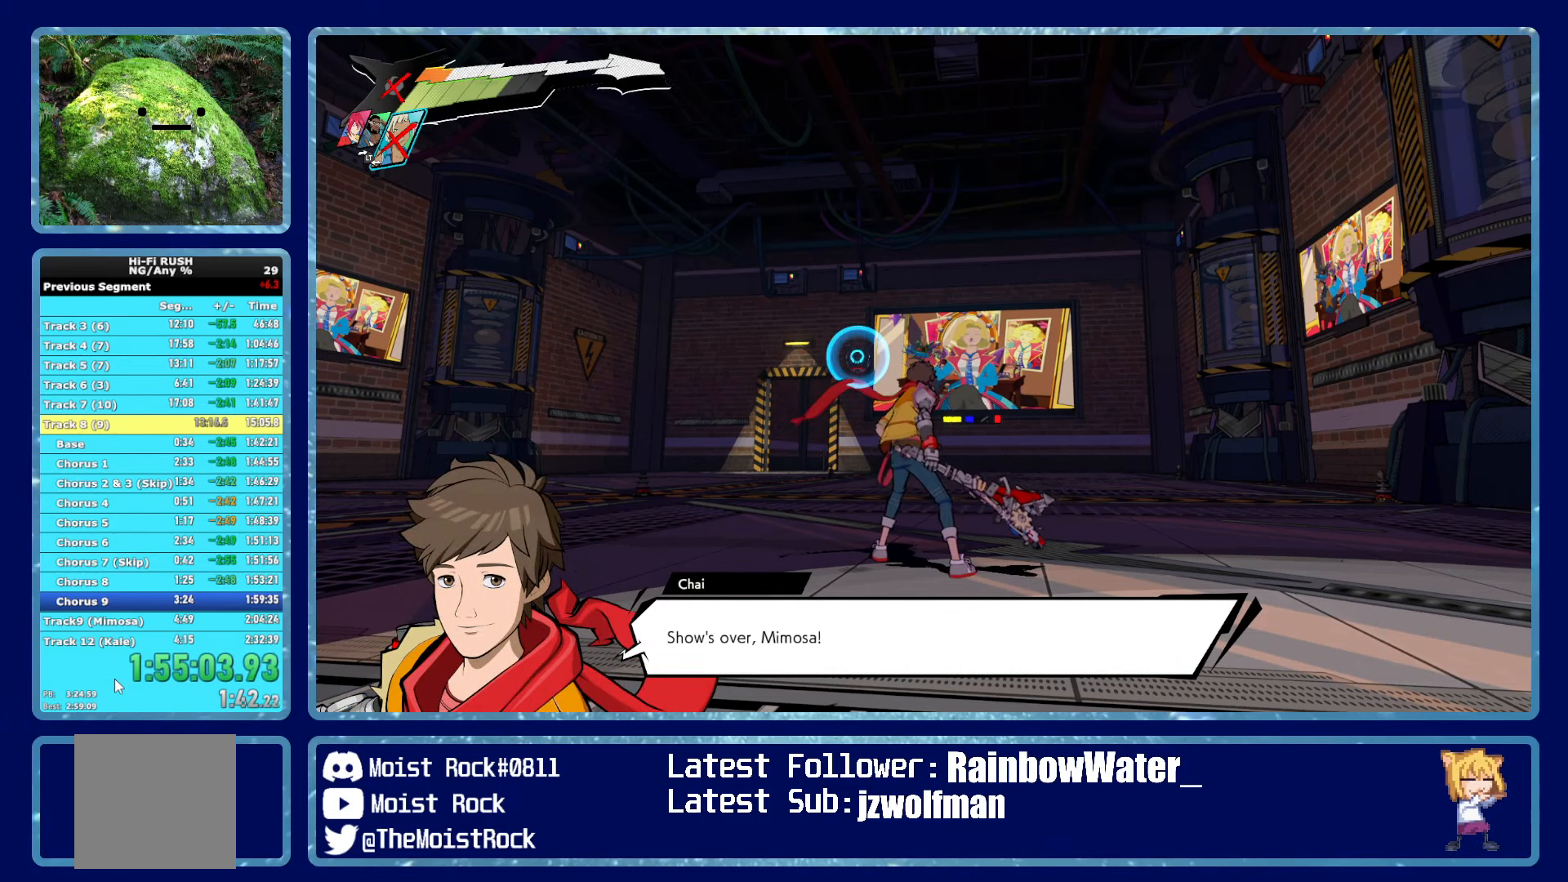
{"buttons": [], "left_stick": "up-right", "right_stick": "center", "events": []}
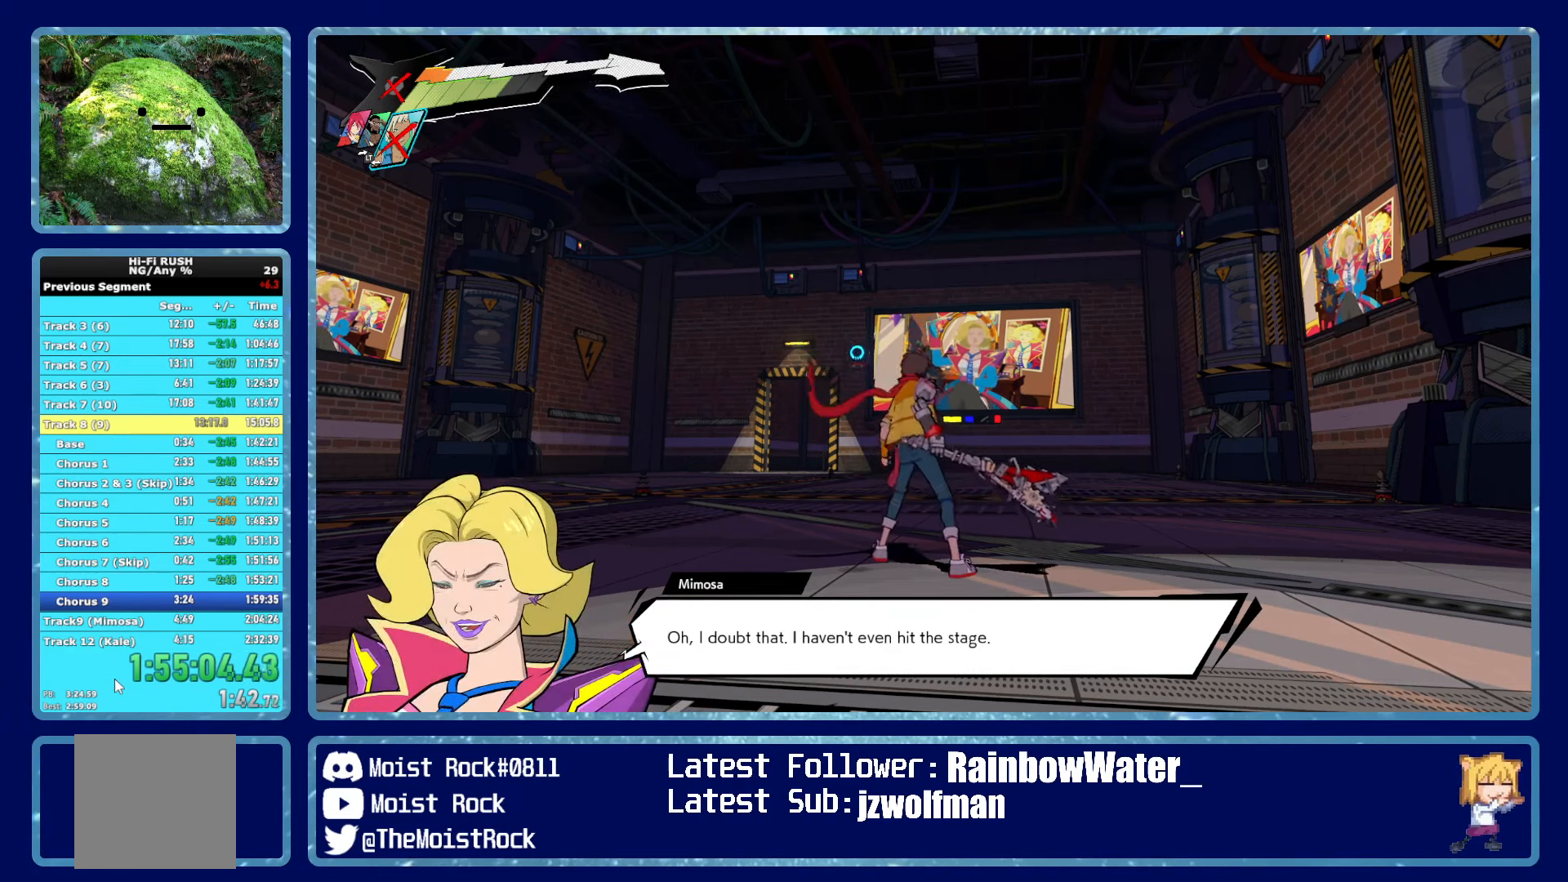
{"buttons": [], "left_stick": "up-right", "right_stick": "center", "events": []}
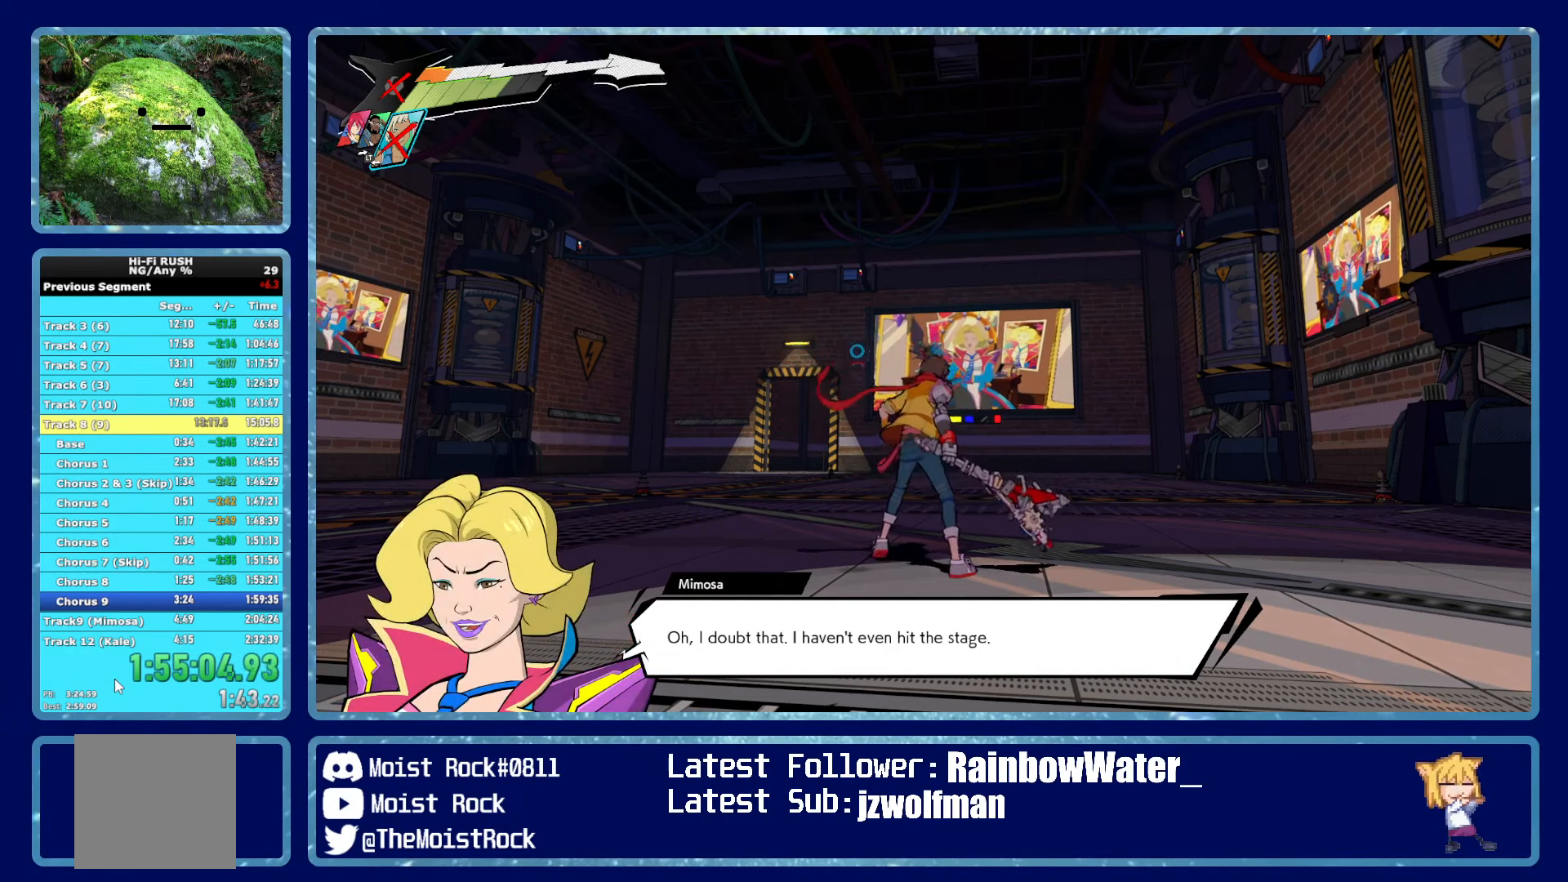
{"buttons": [], "left_stick": "up-right", "right_stick": "center", "events": []}
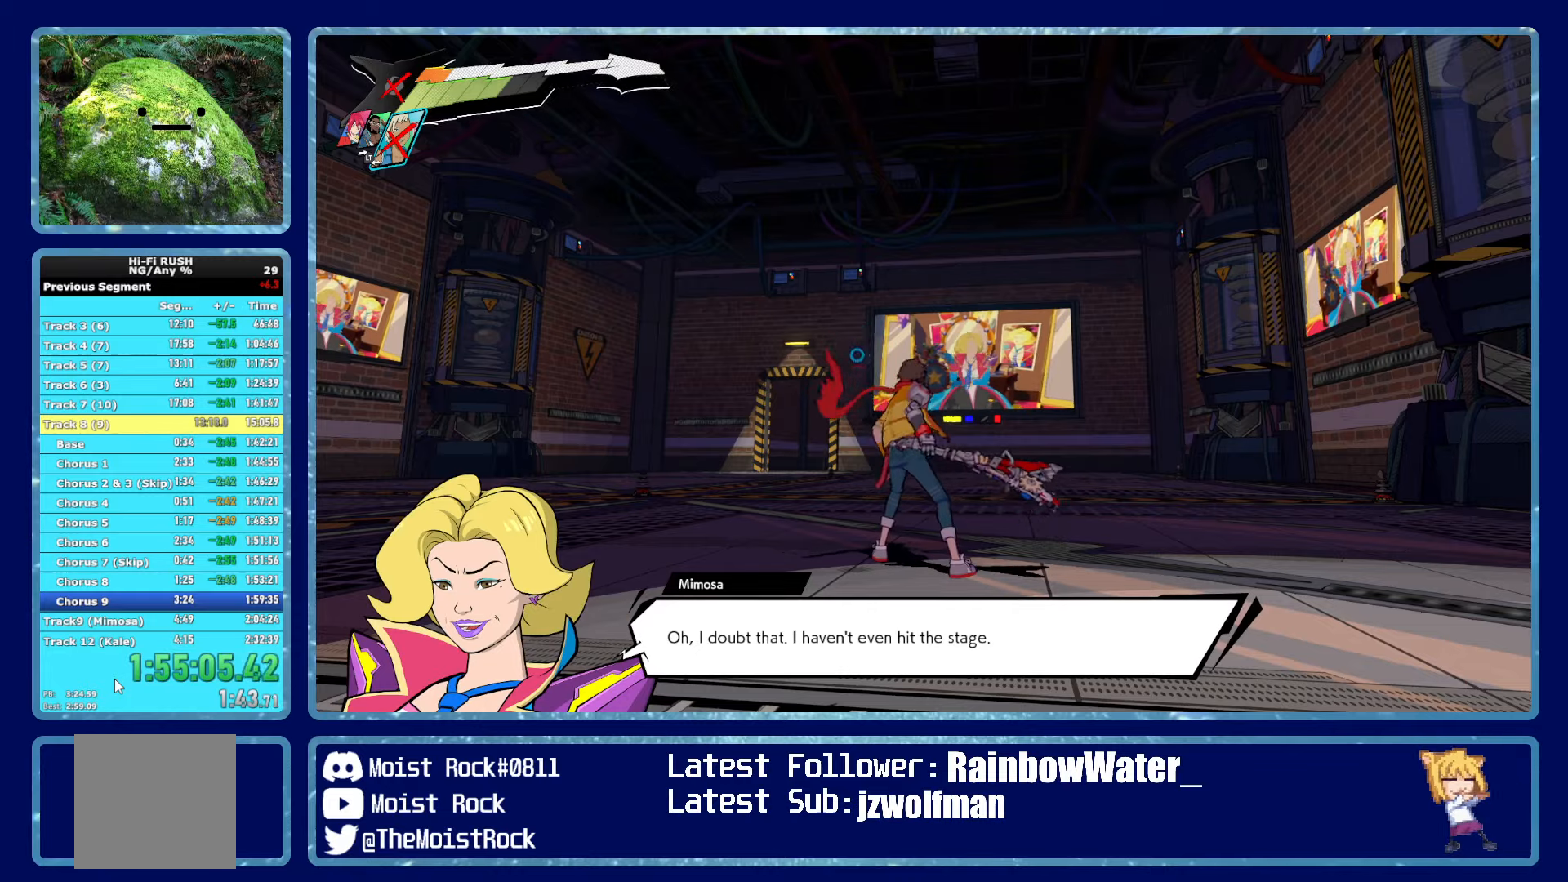
{"buttons": [], "left_stick": "up", "right_stick": "center", "events": [[33, "left_stick", "up"]]}